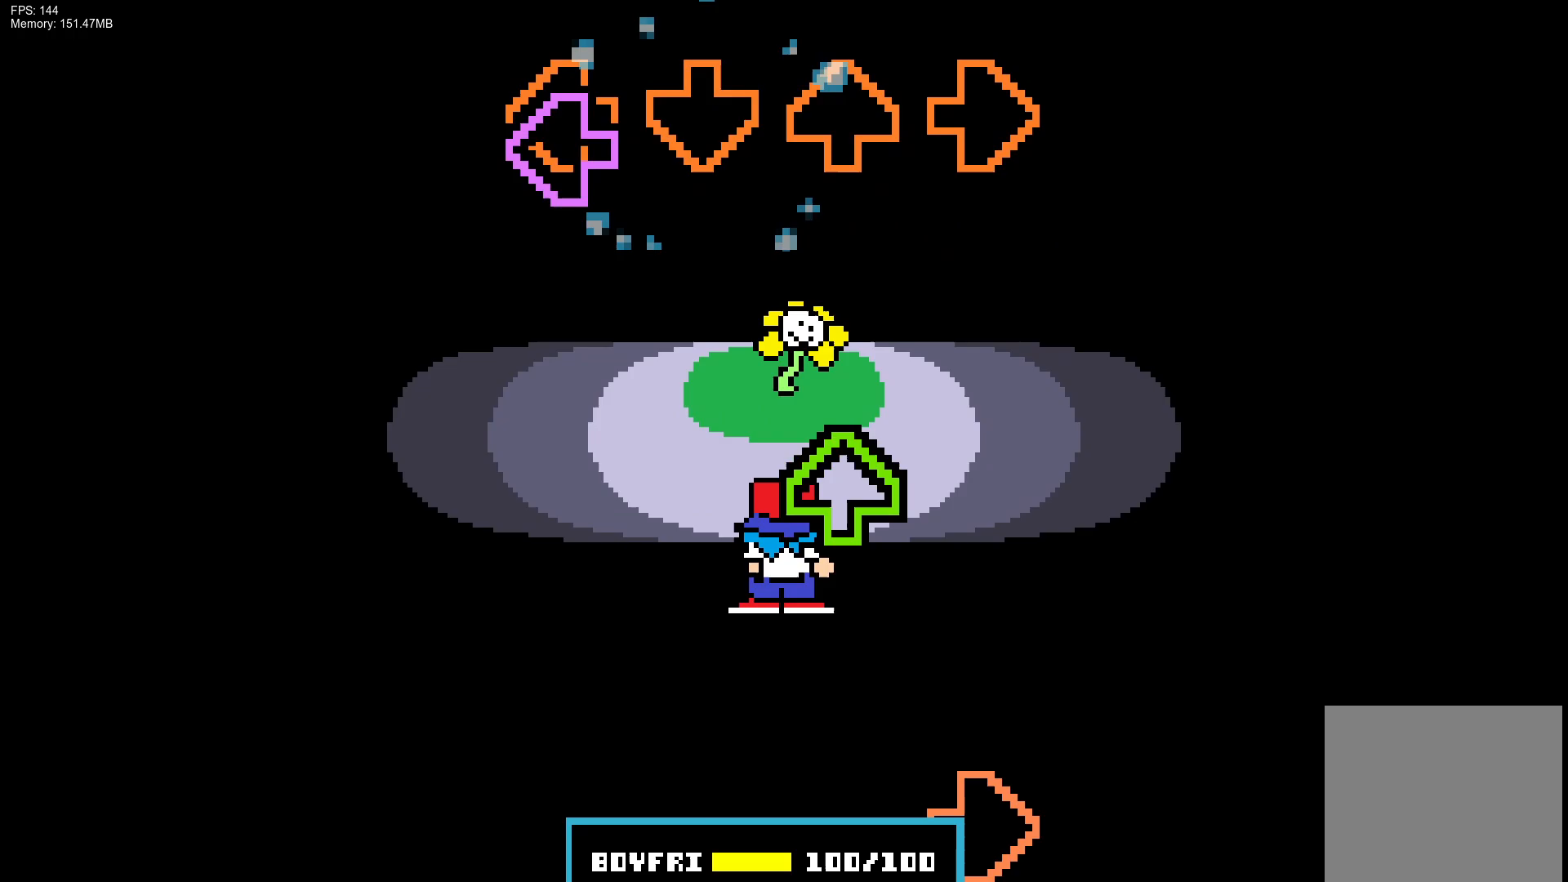
Gameplay with a controller (PlayStation layout); each line is a JSON object with the inputs held at the frame after it. "events" lists button and stick changes between this image and that frame as [ms after this image, input, new state], when the widget could be followed in between. Not read: left_stick right_stick.
{"buttons": ["R1"], "events": [[50, "L1", "down"], [167, "L1", "up"], [250, "DPAD_UP", "down"], [350, "DPAD_UP", "up"], [417, "R1", "down"]]}
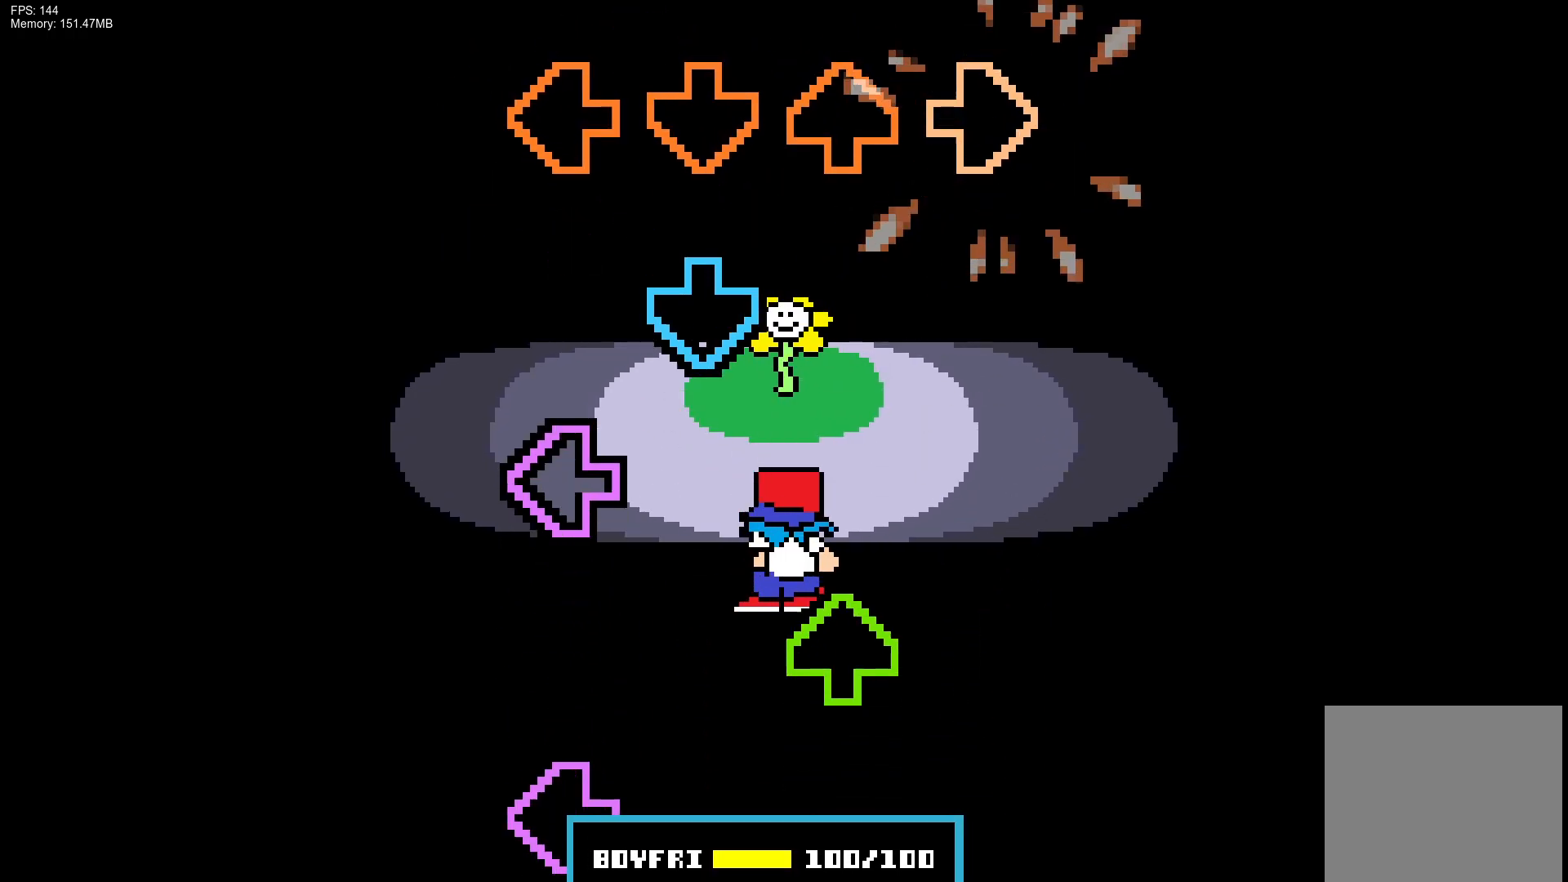
{"buttons": ["L1"], "events": [[67, "R1", "up"], [100, "CROSS", "down"], [233, "CROSS", "up"], [250, "L1", "down"], [350, "DPAD_UP", "down"], [383, "L1", "up"], [417, "DPAD_UP", "up"], [500, "L1", "down"]]}
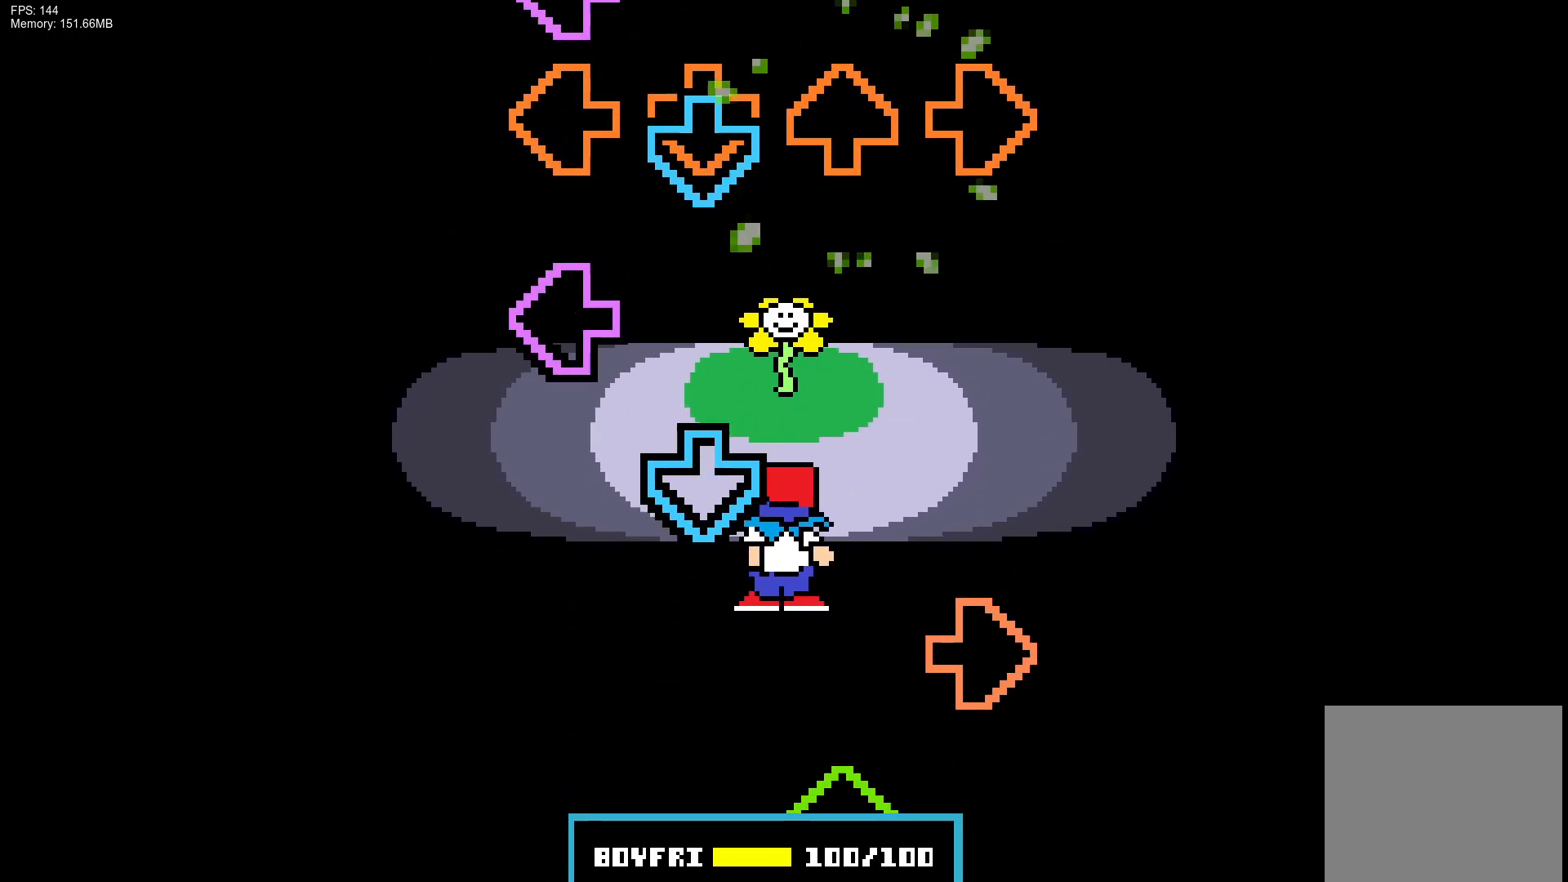
{"buttons": [], "events": [[50, "CROSS", "down"], [117, "L1", "up"], [183, "CROSS", "up"], [183, "L1", "down"], [267, "CROSS", "down"], [333, "L1", "up"], [350, "R1", "down"], [417, "CROSS", "up"], [483, "R1", "up"]]}
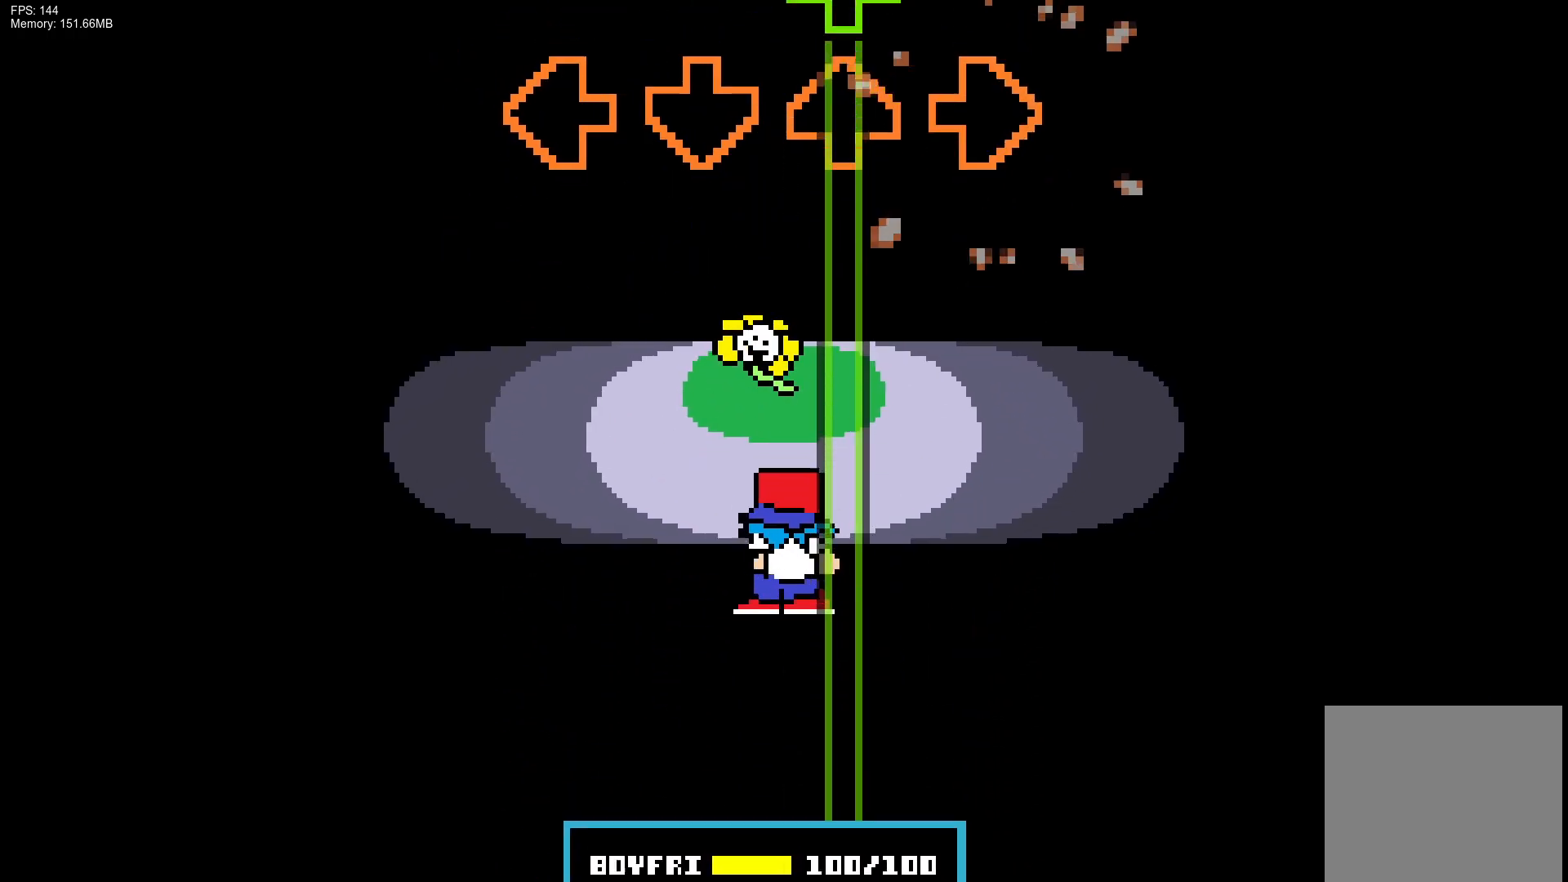
{"buttons": ["DPAD_UP"], "events": [[17, "DPAD_UP", "down"]]}
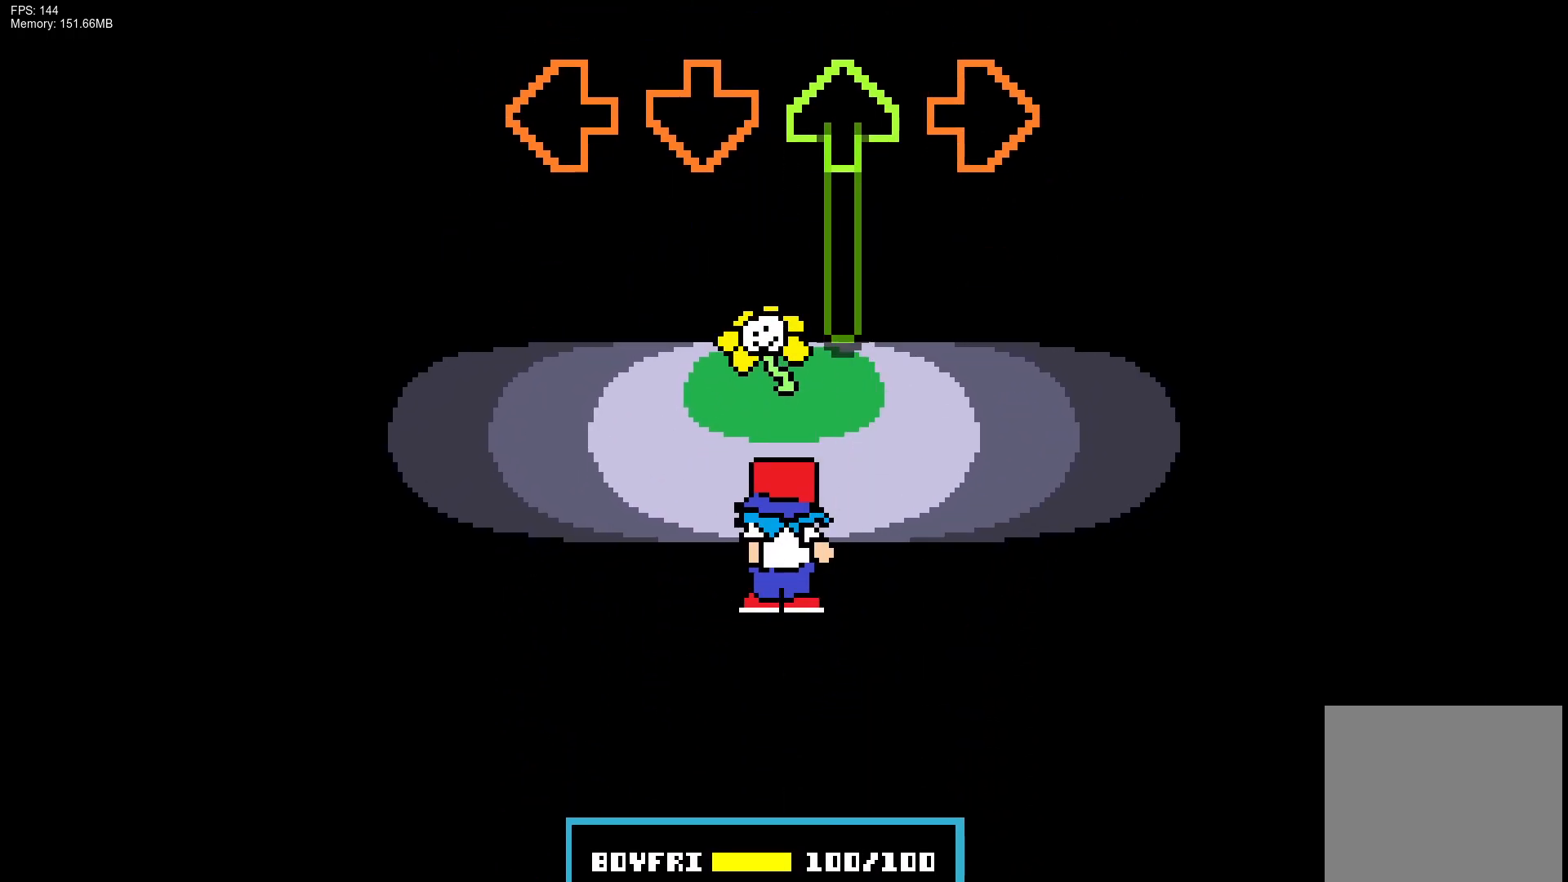
{"buttons": ["DPAD_UP"], "events": []}
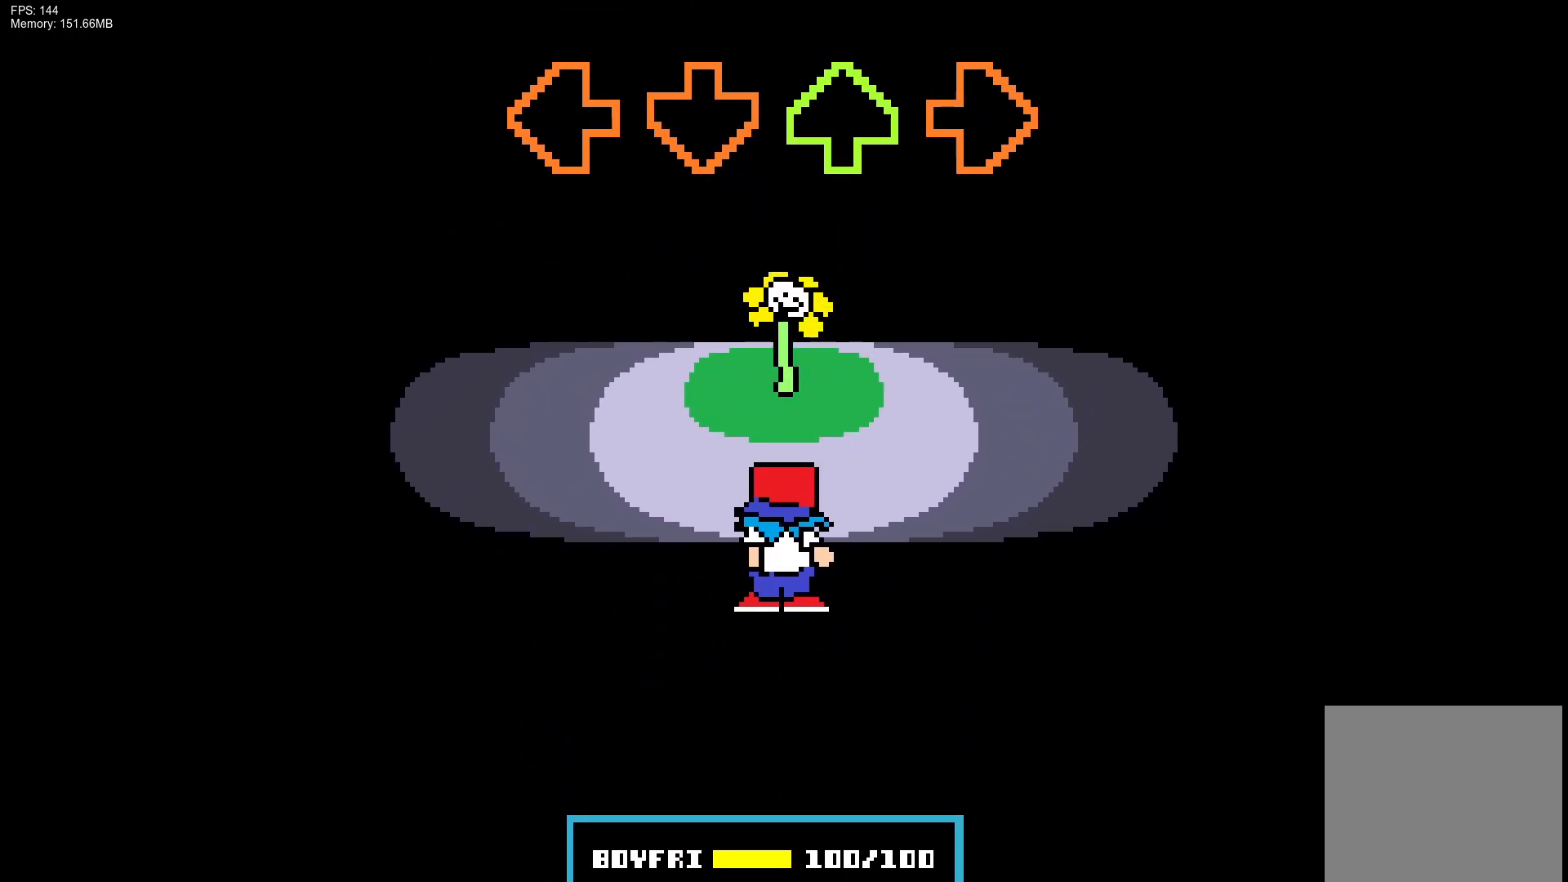
{"buttons": [], "events": [[33, "DPAD_UP", "up"]]}
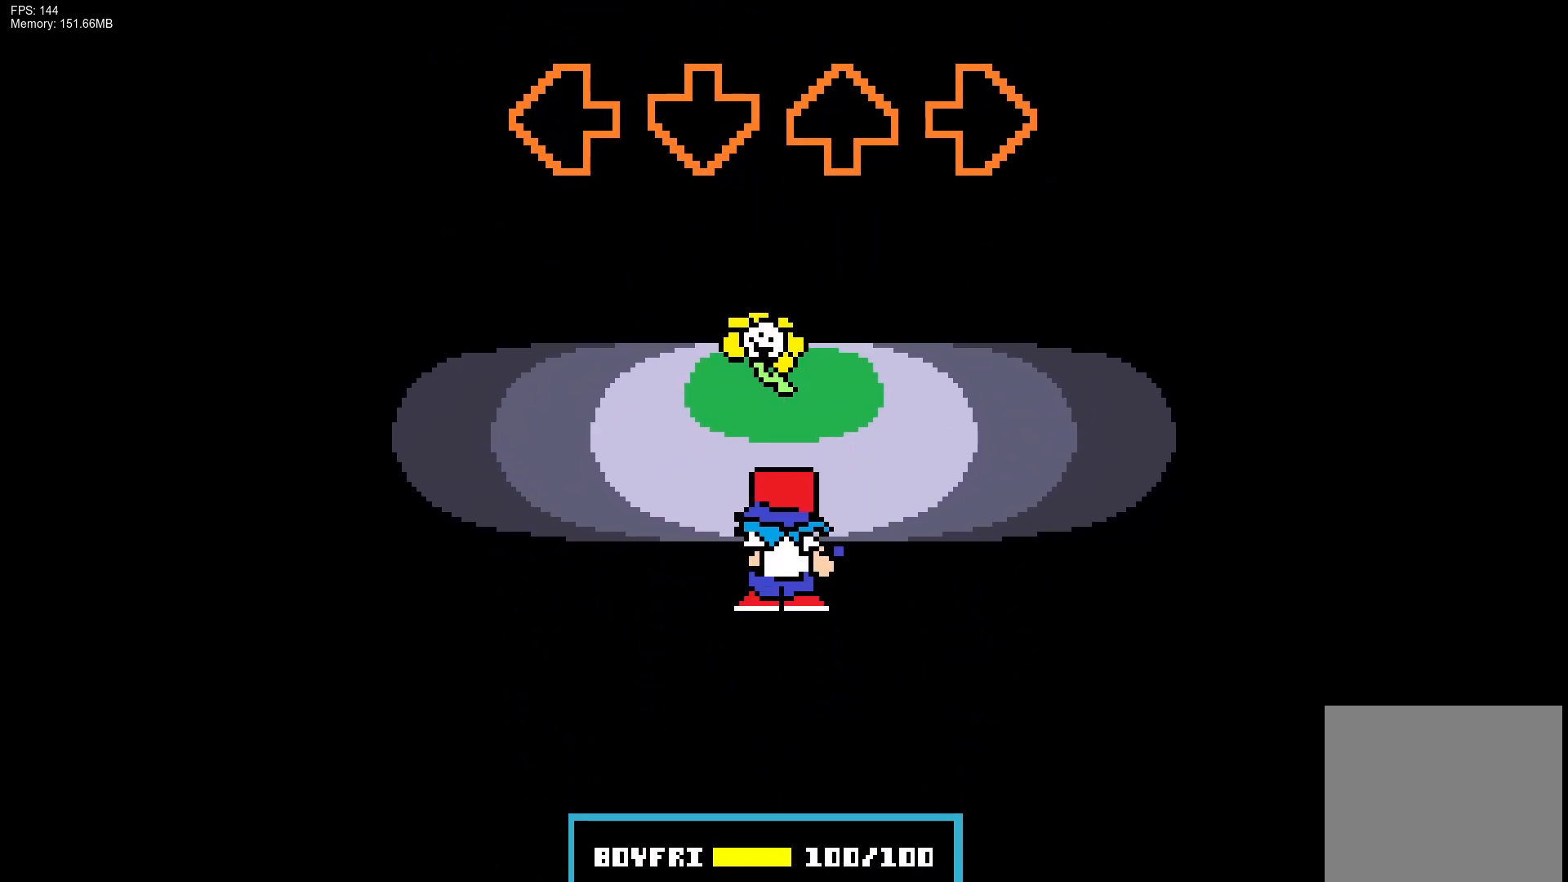
{"buttons": [], "events": []}
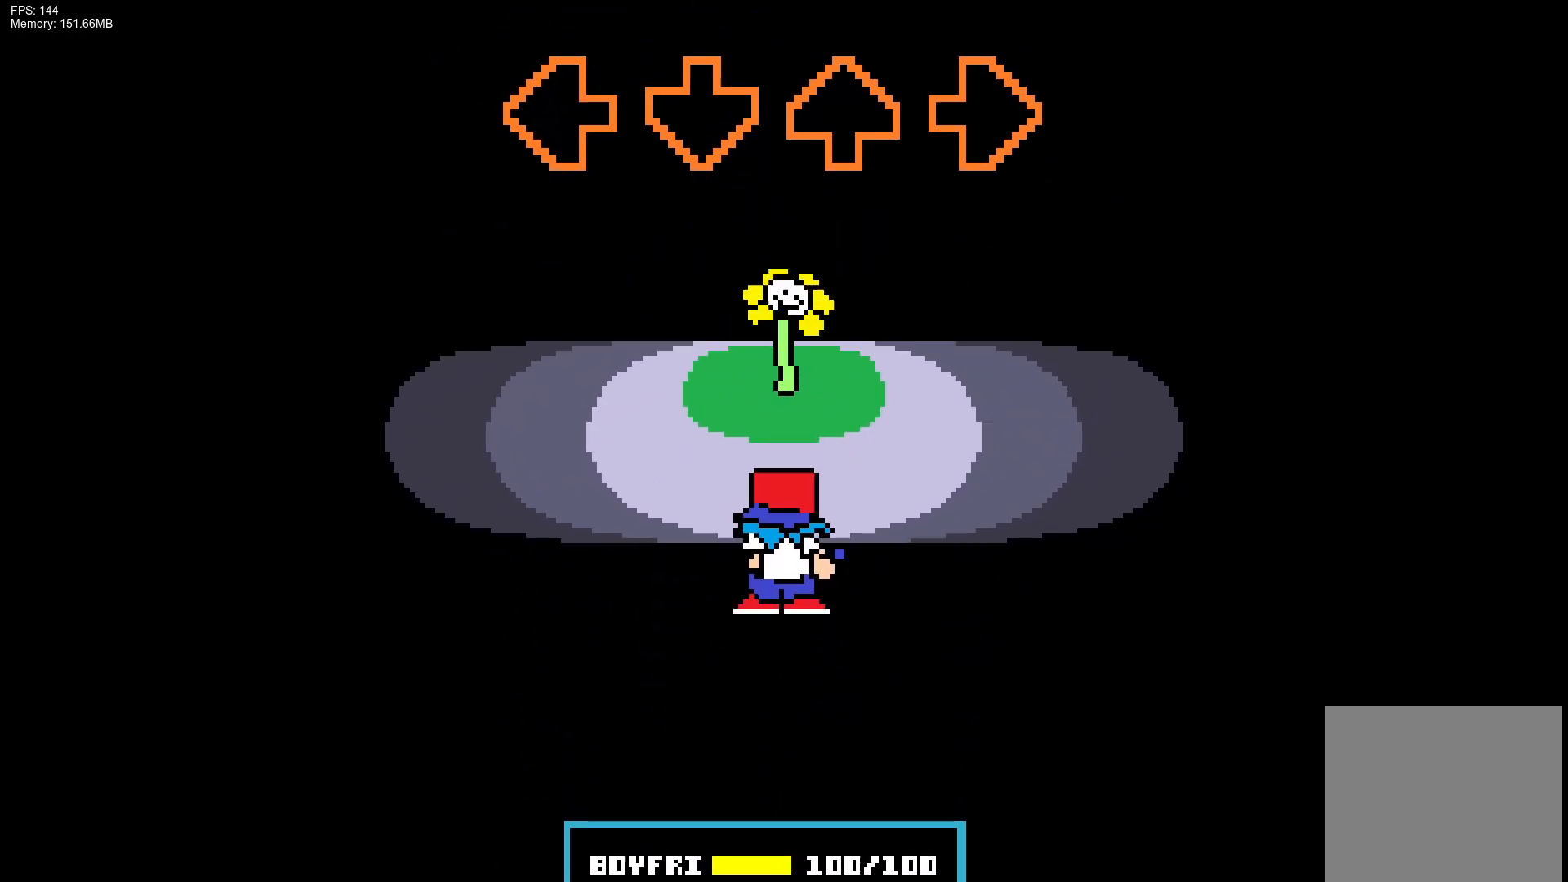
{"buttons": [], "events": []}
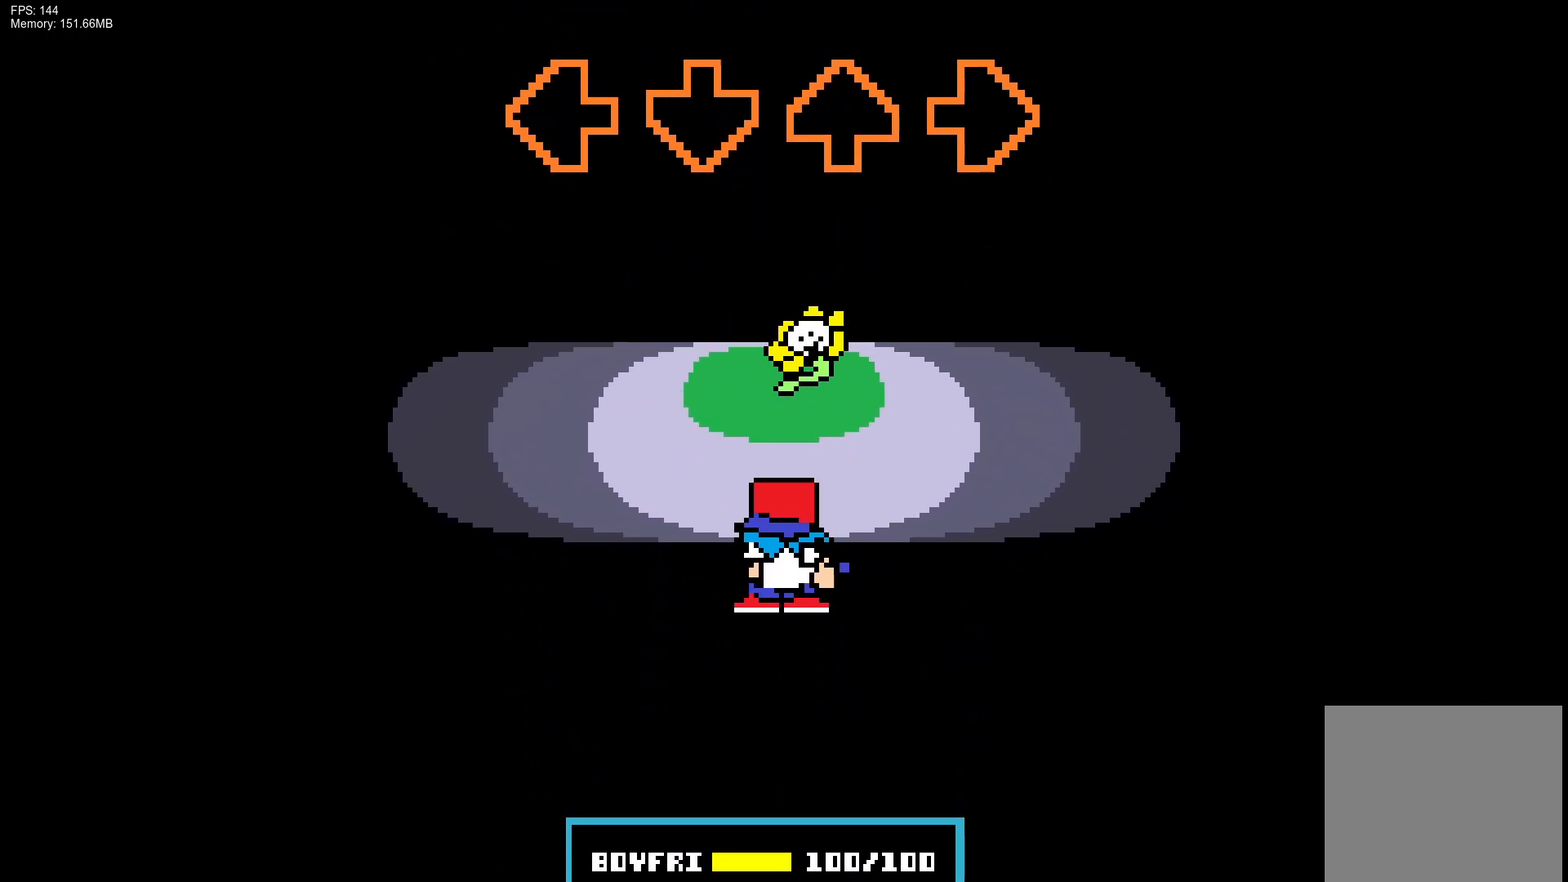
{"buttons": [], "events": []}
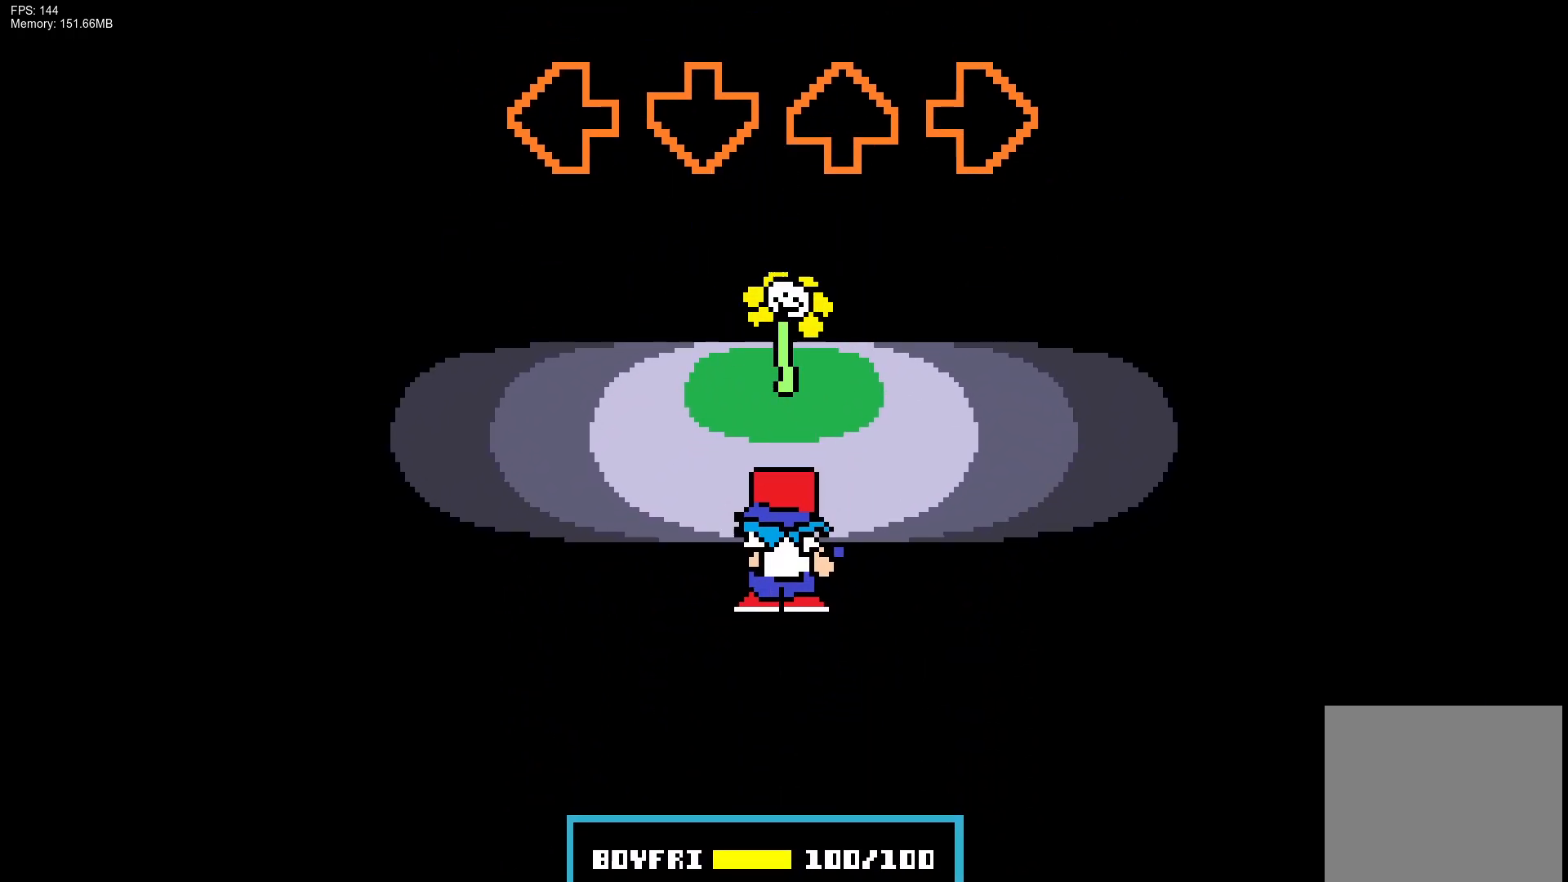
{"buttons": [], "events": []}
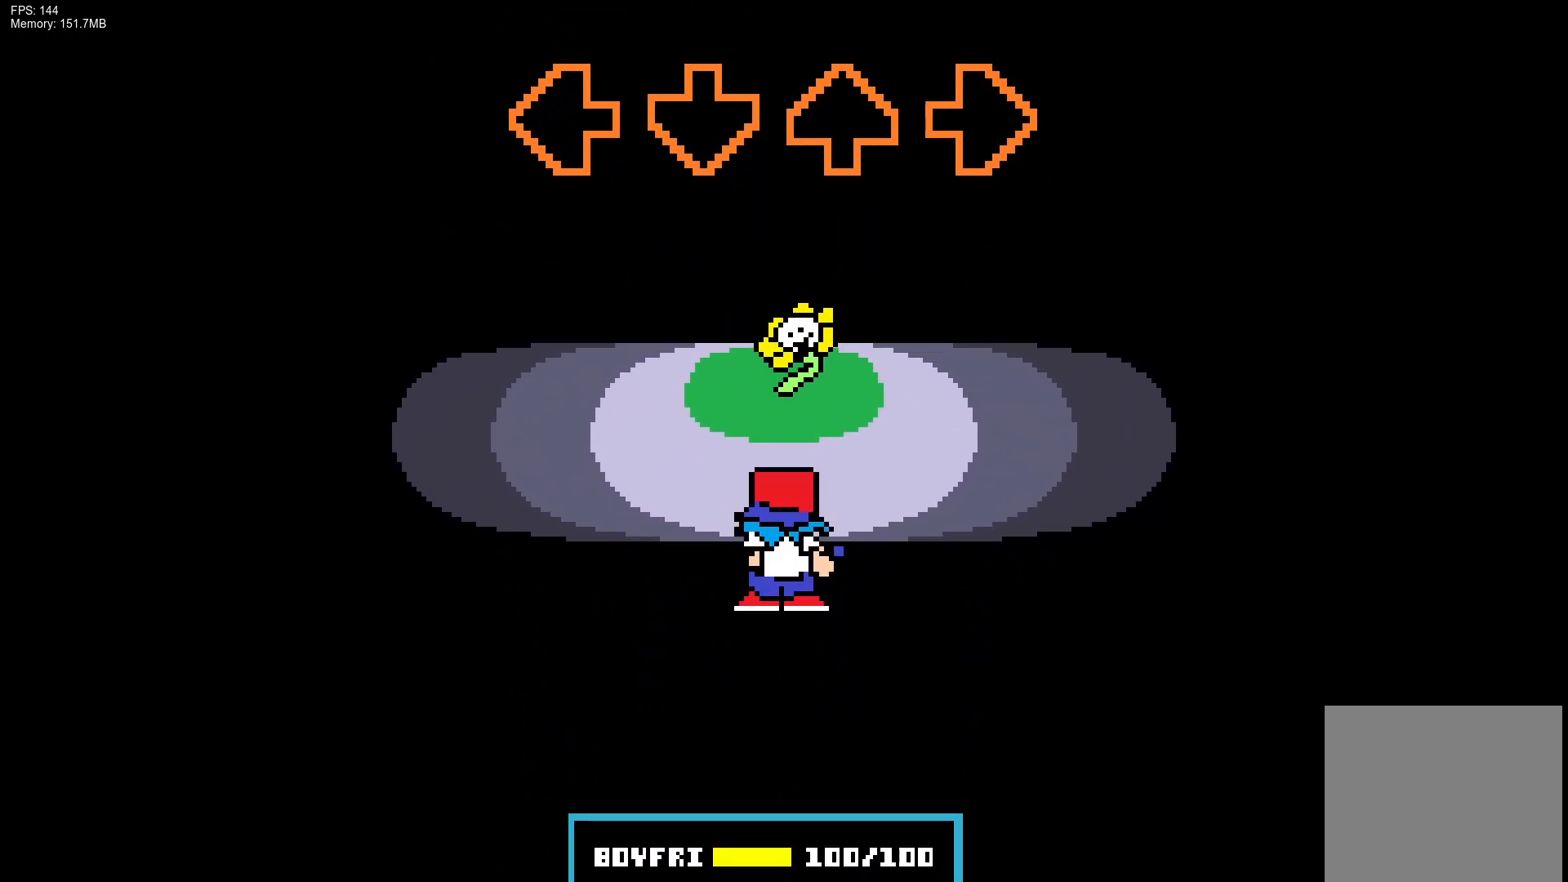
{"buttons": [], "events": []}
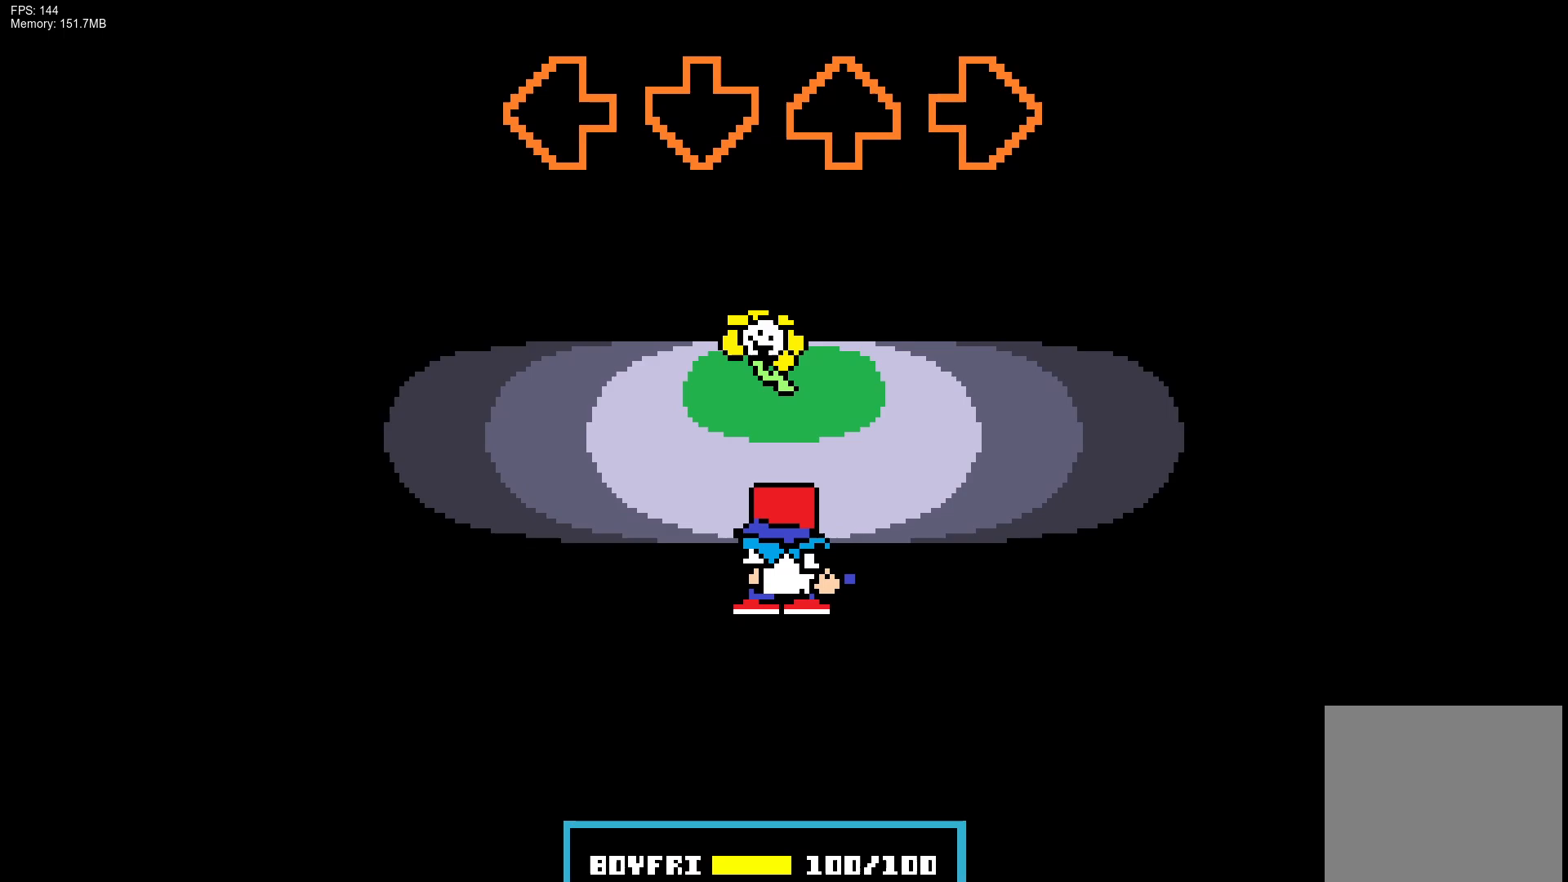
{"buttons": [], "events": []}
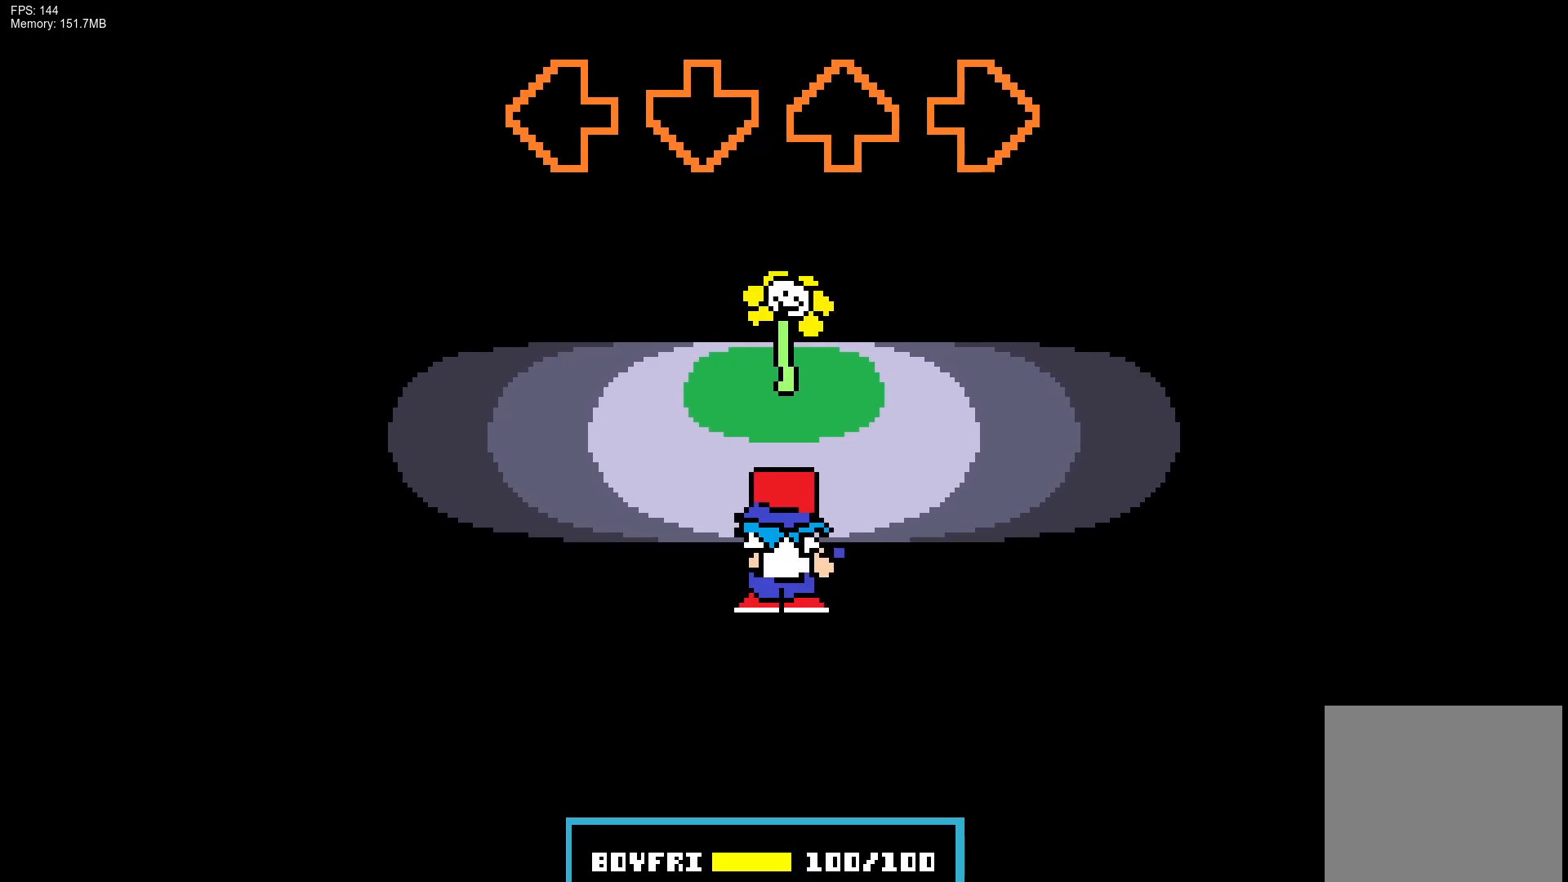
{"buttons": [], "events": []}
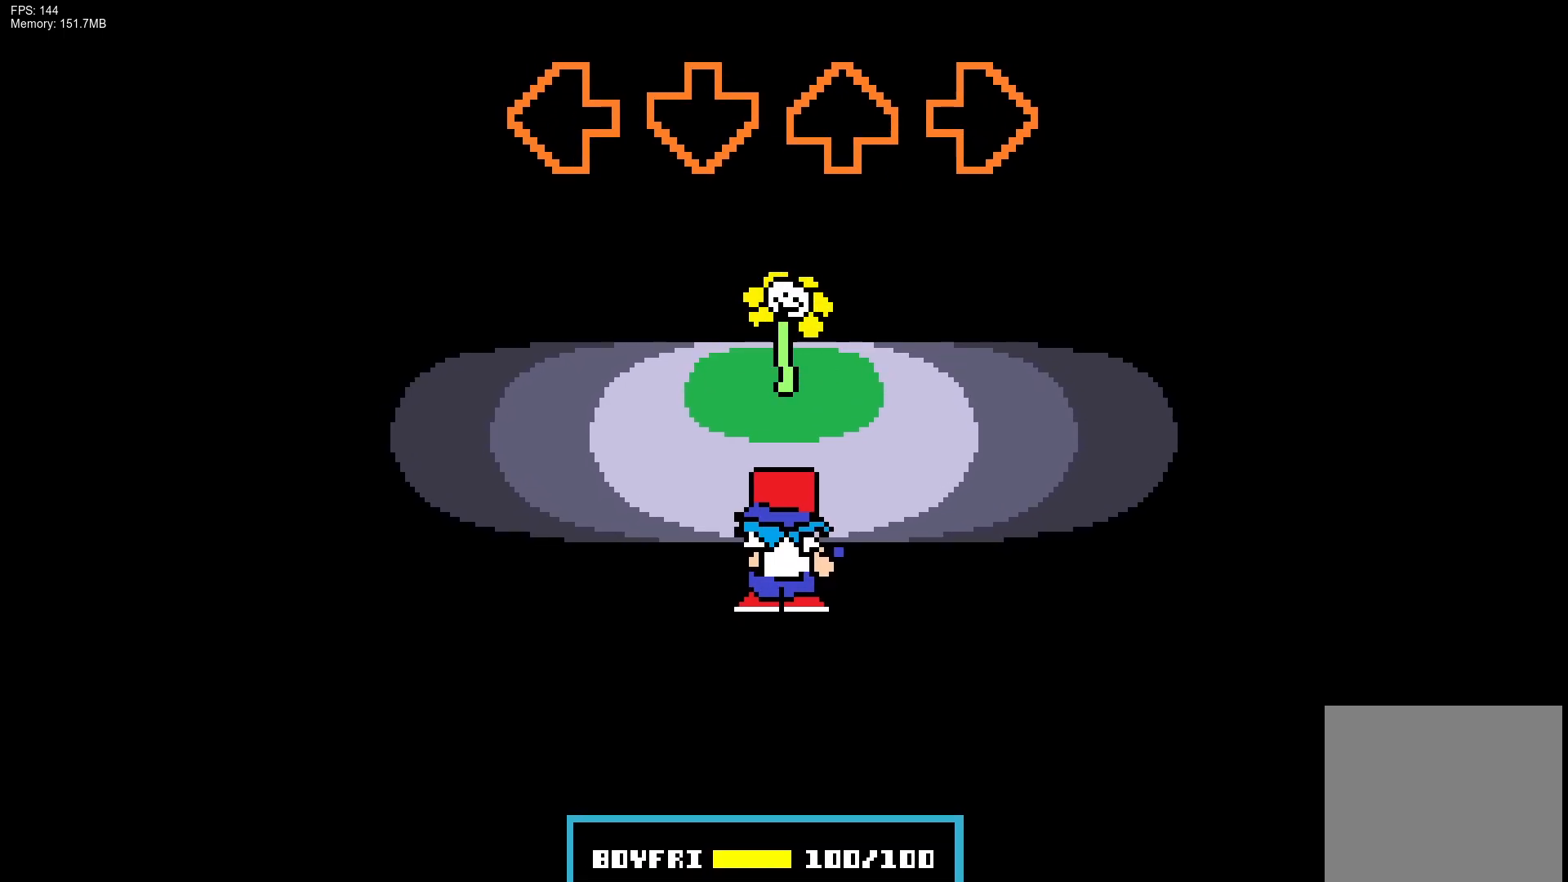
{"buttons": [], "events": []}
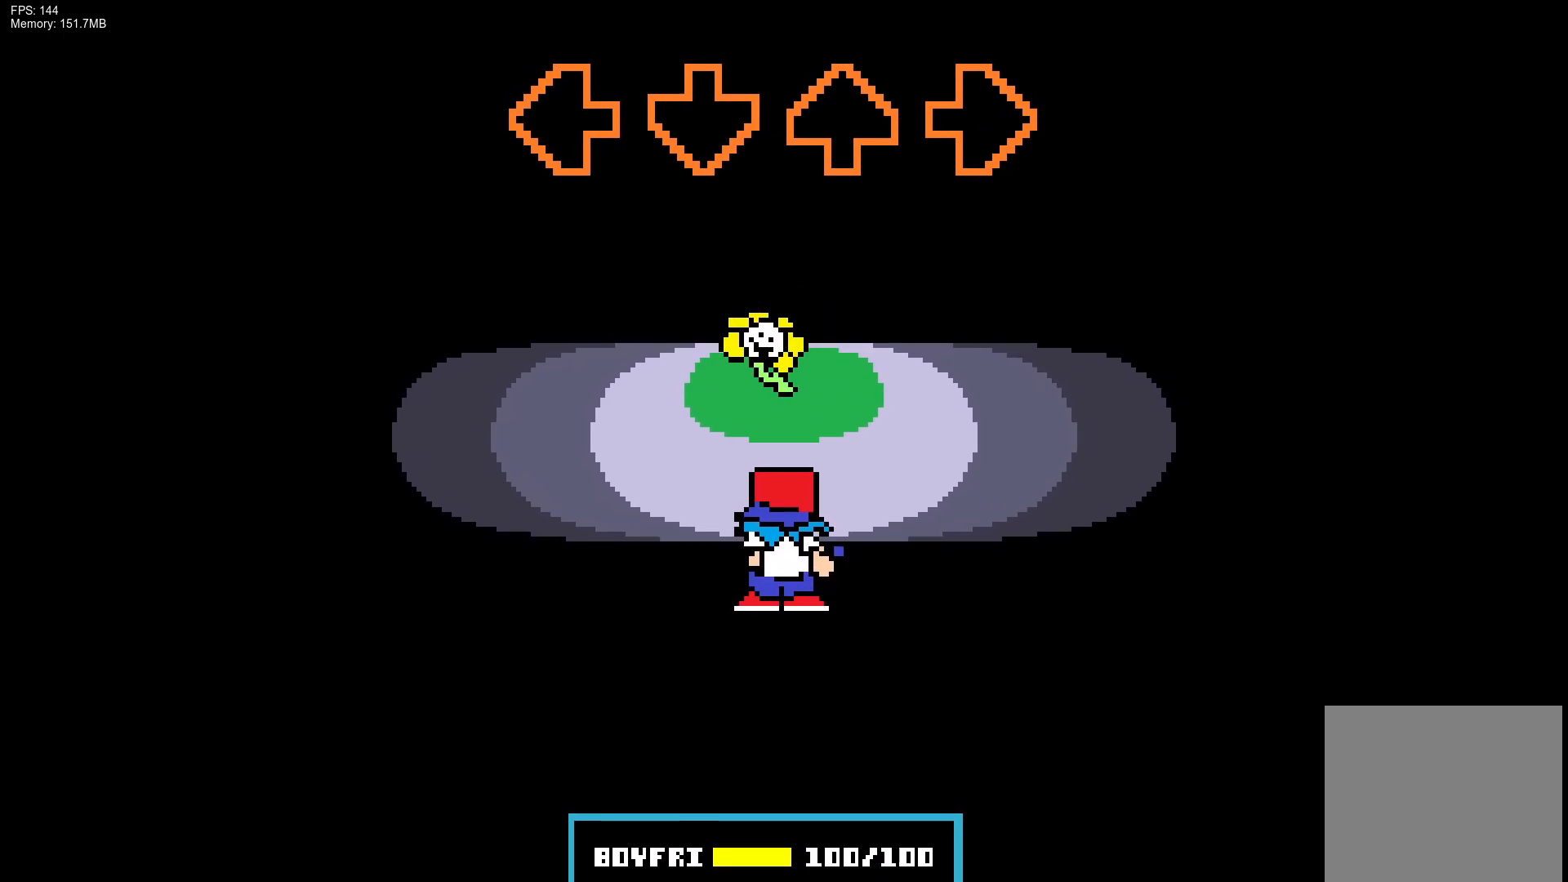
{"buttons": [], "events": []}
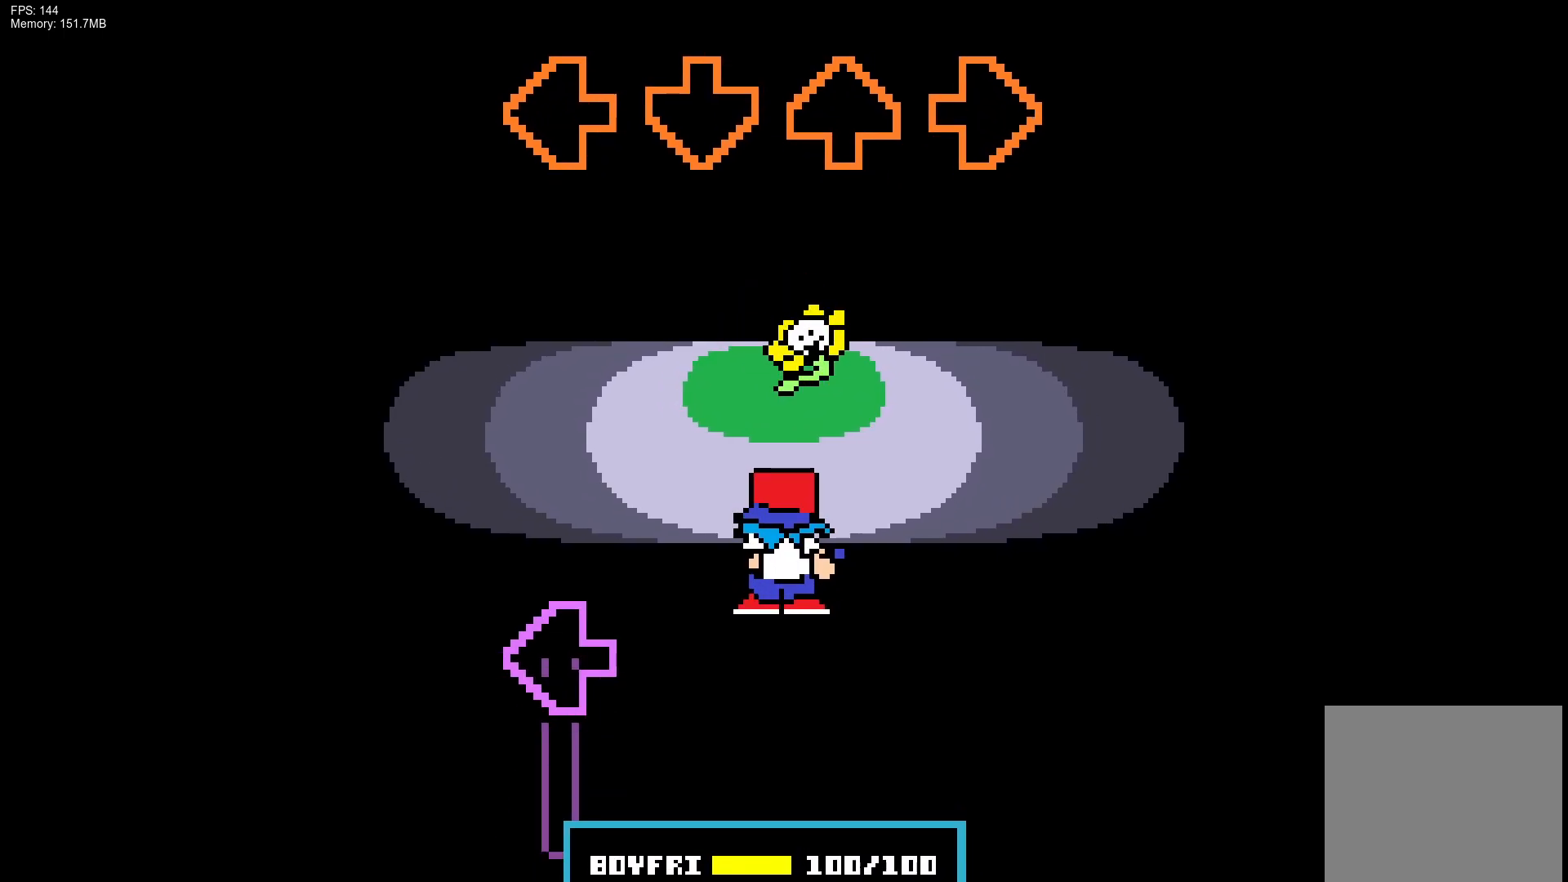
{"buttons": ["L1"], "events": [[317, "L1", "down"]]}
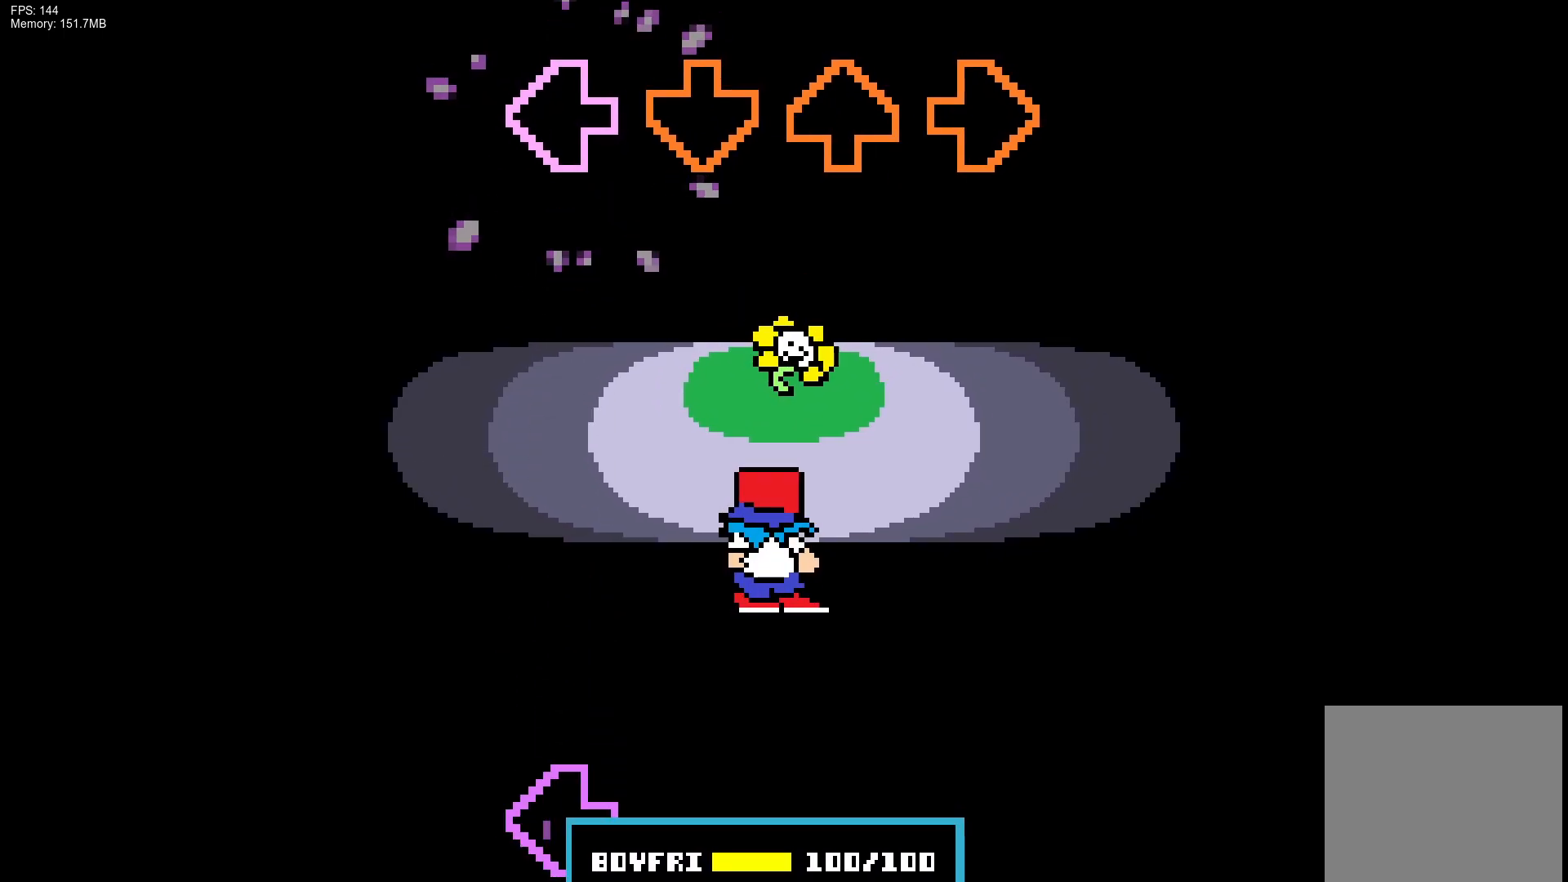
{"buttons": ["L1"], "events": [[217, "L1", "up"], [433, "L1", "down"]]}
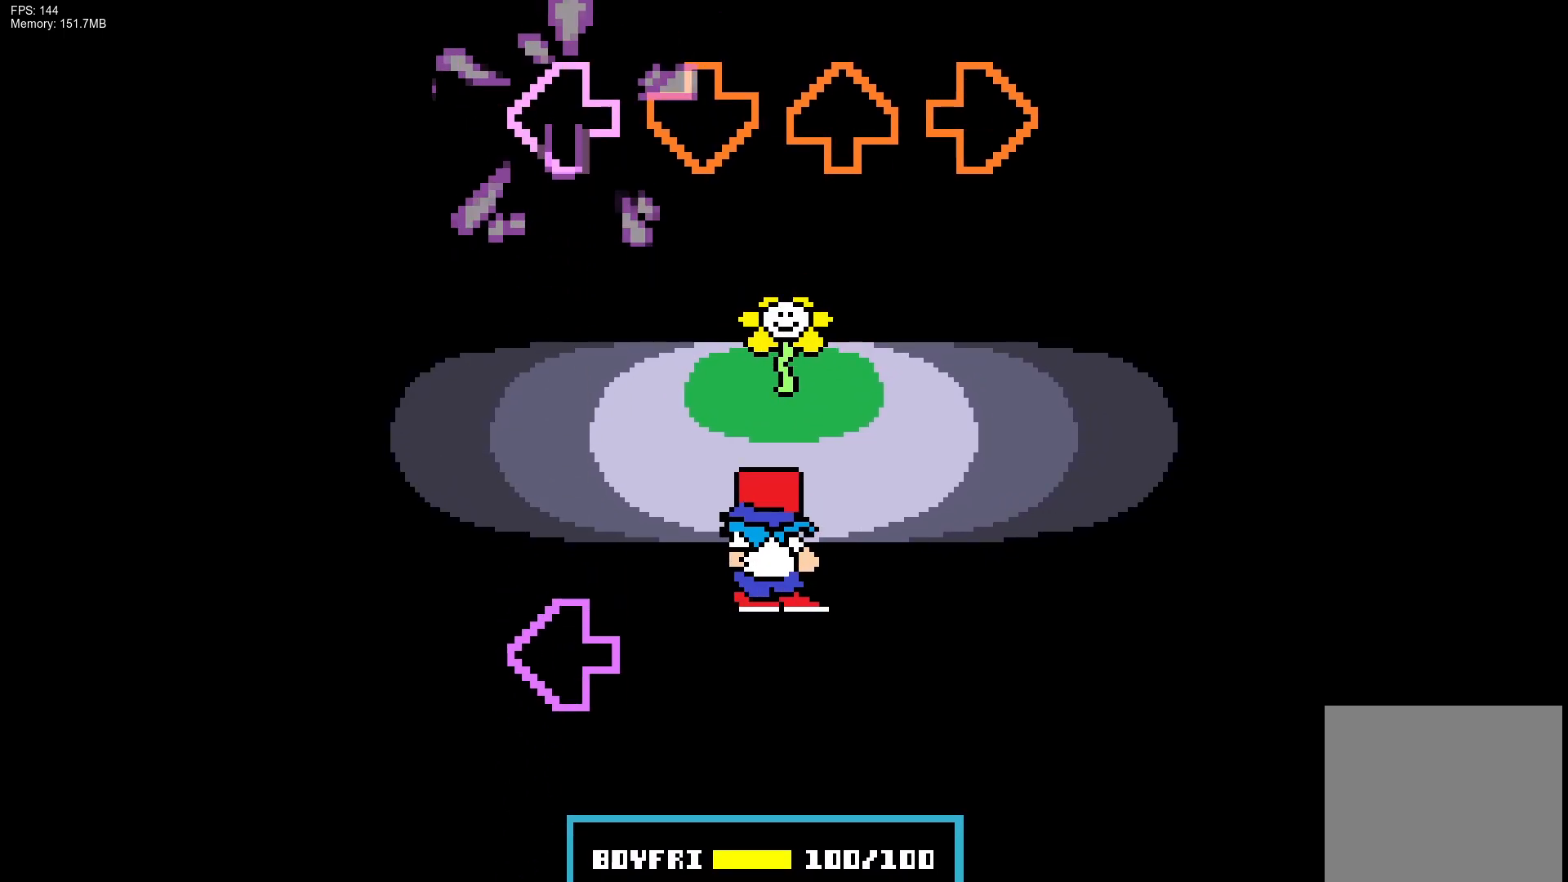
{"buttons": ["R1"], "events": [[217, "L1", "up"], [350, "L1", "down"], [483, "R1", "down"], [500, "L1", "up"]]}
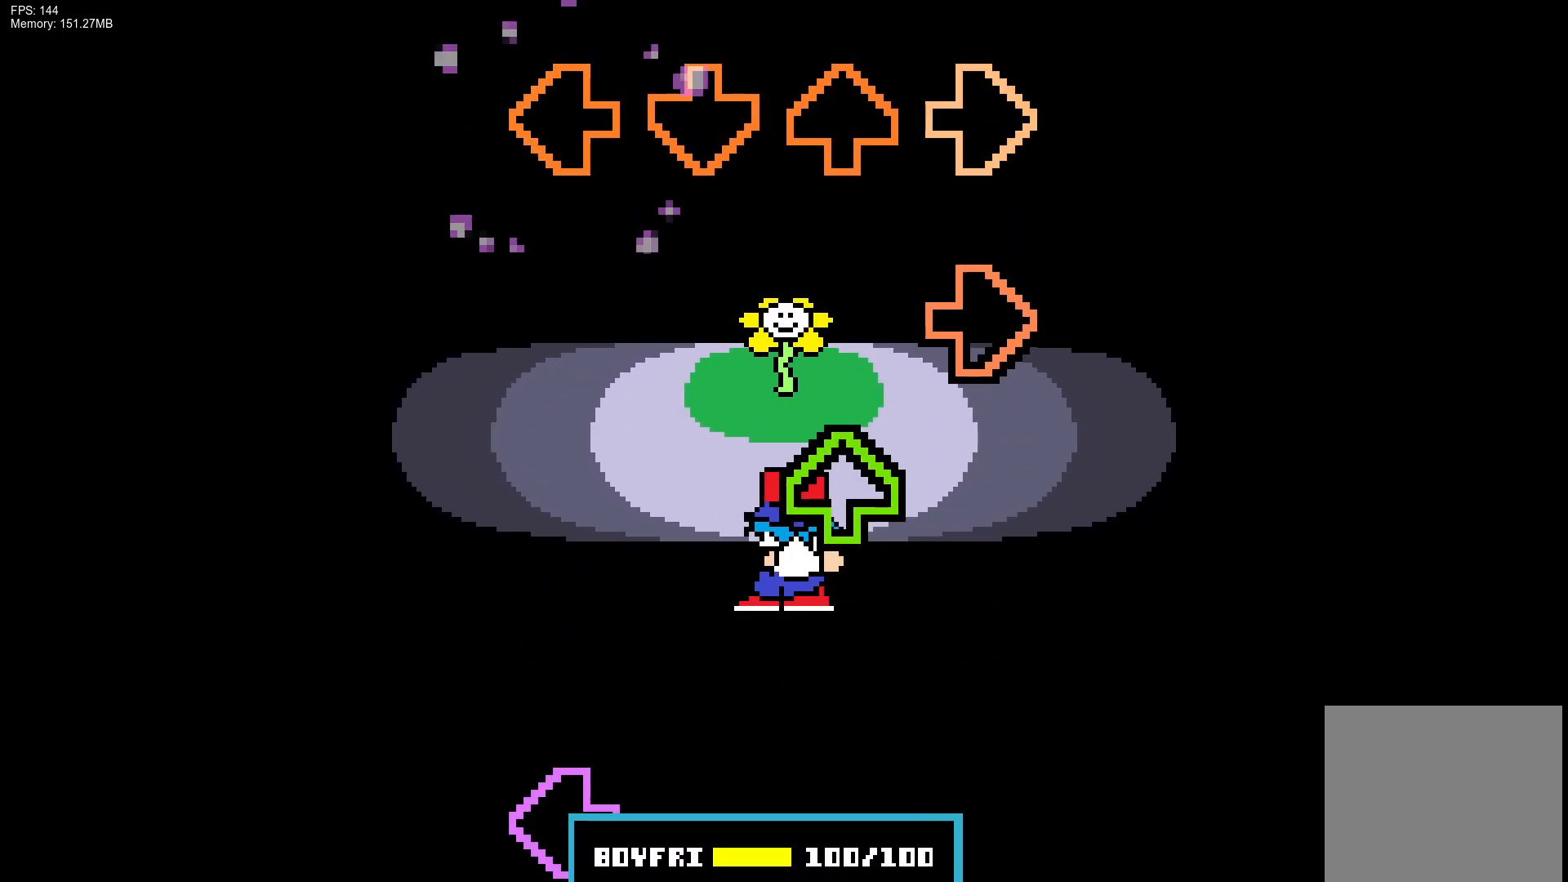
{"buttons": ["L1"], "events": [[50, "R1", "up"], [117, "R1", "down"], [233, "DPAD_UP", "down"], [233, "R1", "up"], [300, "DPAD_UP", "up"], [450, "L1", "down"]]}
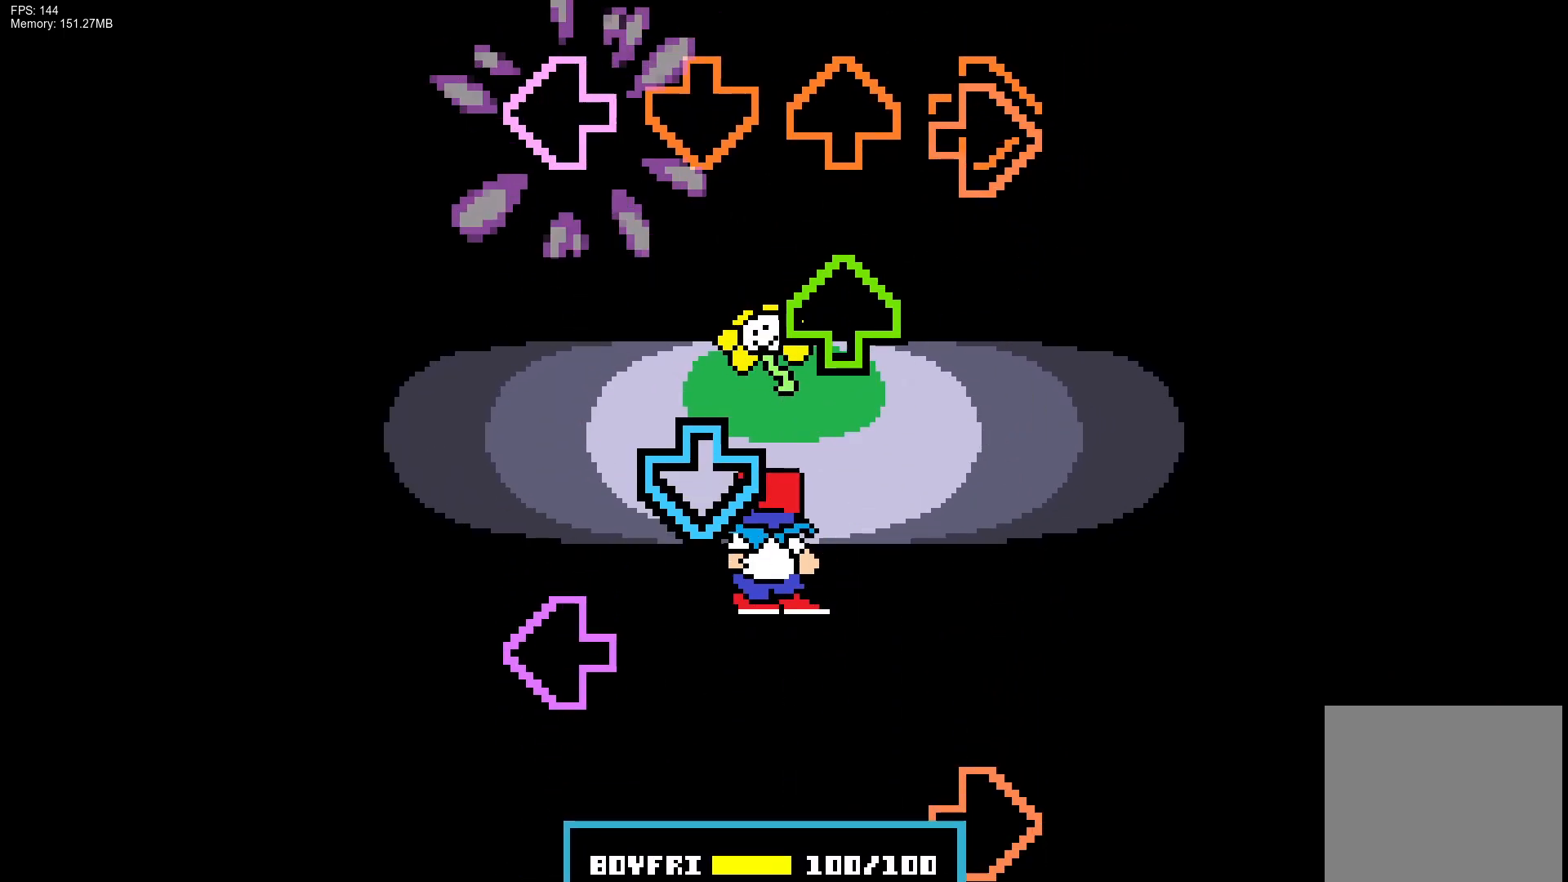
{"buttons": ["R1"], "events": [[50, "R1", "down"], [100, "L1", "up"], [150, "DPAD_UP", "down"], [167, "R1", "up"], [233, "CROSS", "down"], [233, "DPAD_UP", "up"], [300, "L1", "down"], [367, "CROSS", "up"], [417, "R1", "down"], [433, "L1", "up"]]}
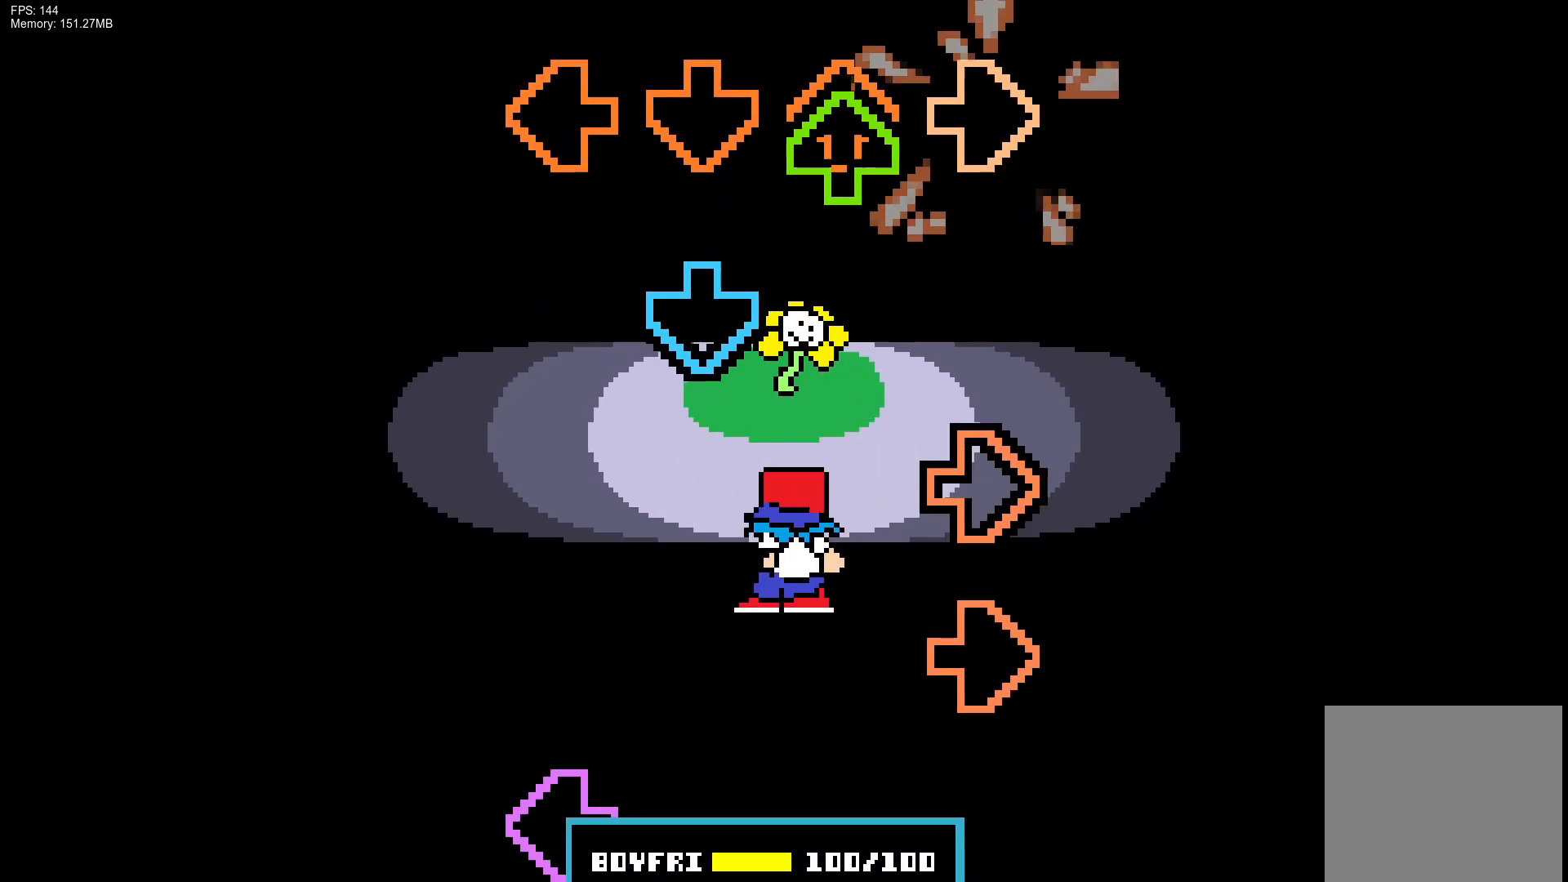
{"buttons": ["L1"], "events": [[50, "DPAD_UP", "down"], [50, "R1", "up"], [133, "CROSS", "down"], [150, "DPAD_UP", "up"], [233, "R1", "down"], [267, "CROSS", "up"], [300, "R1", "up"], [383, "R1", "down"], [450, "L1", "down"], [483, "R1", "up"]]}
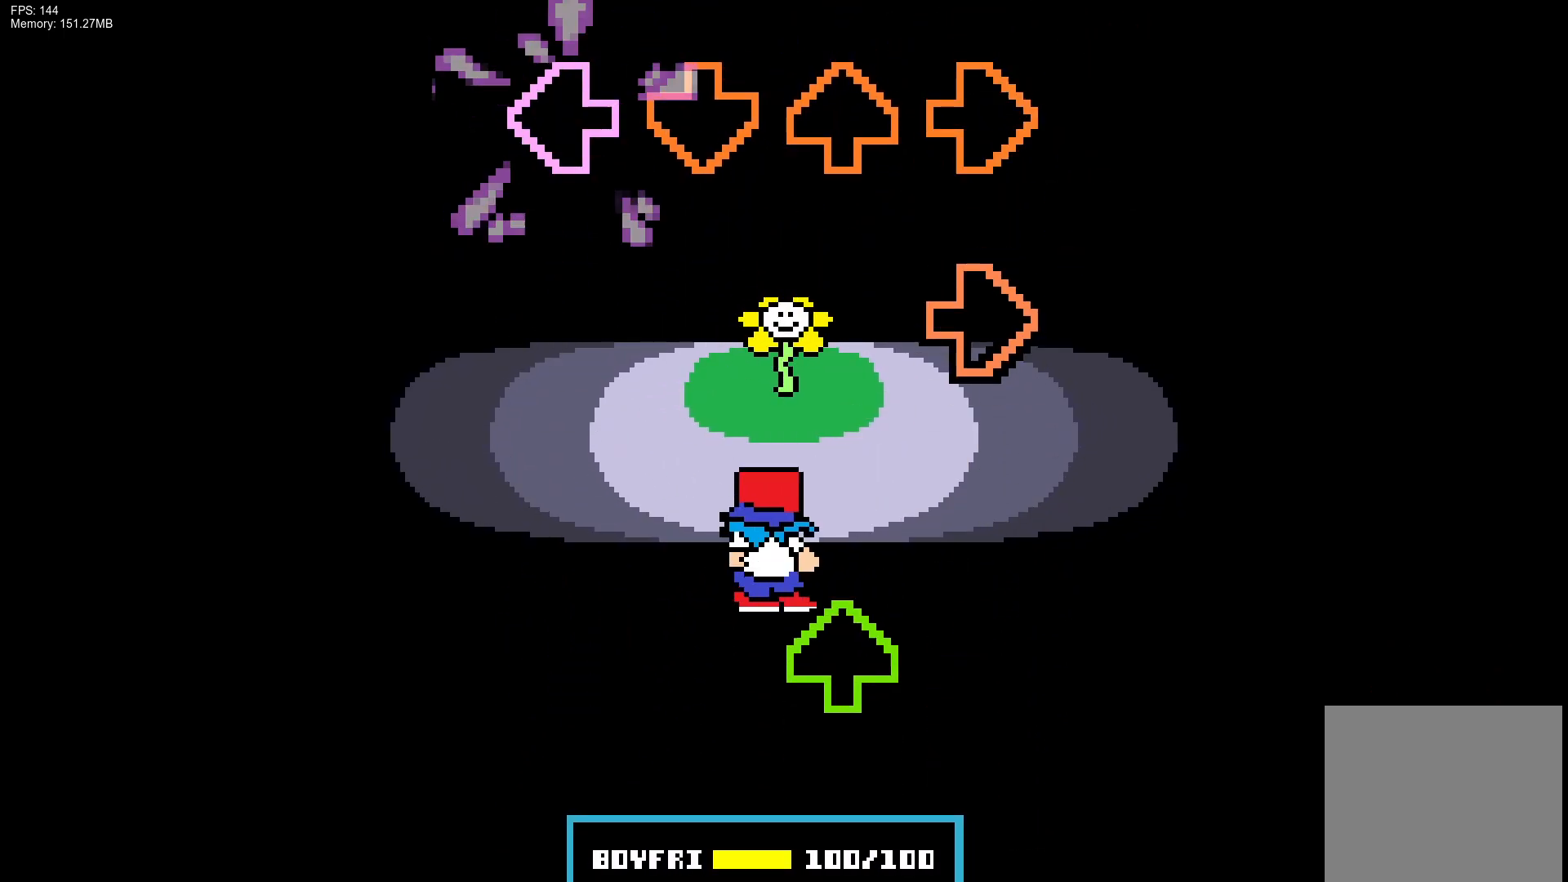
{"buttons": [], "events": [[67, "L1", "up"], [133, "R1", "down"], [250, "R1", "up"], [350, "DPAD_UP", "down"], [433, "DPAD_UP", "up"]]}
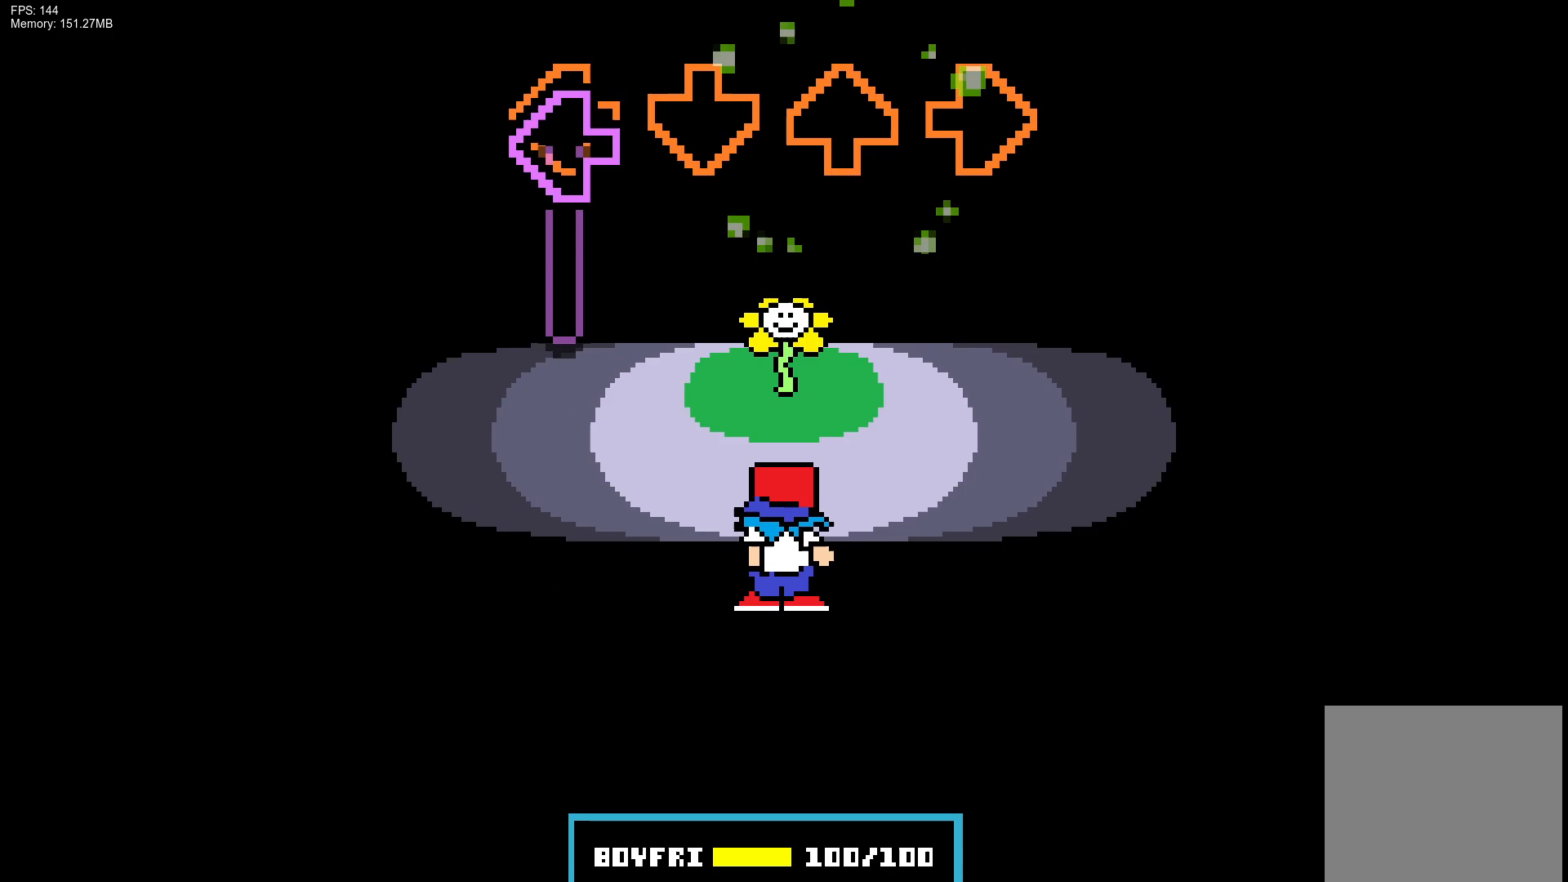
{"buttons": [], "events": [[33, "L1", "down"], [350, "L1", "up"]]}
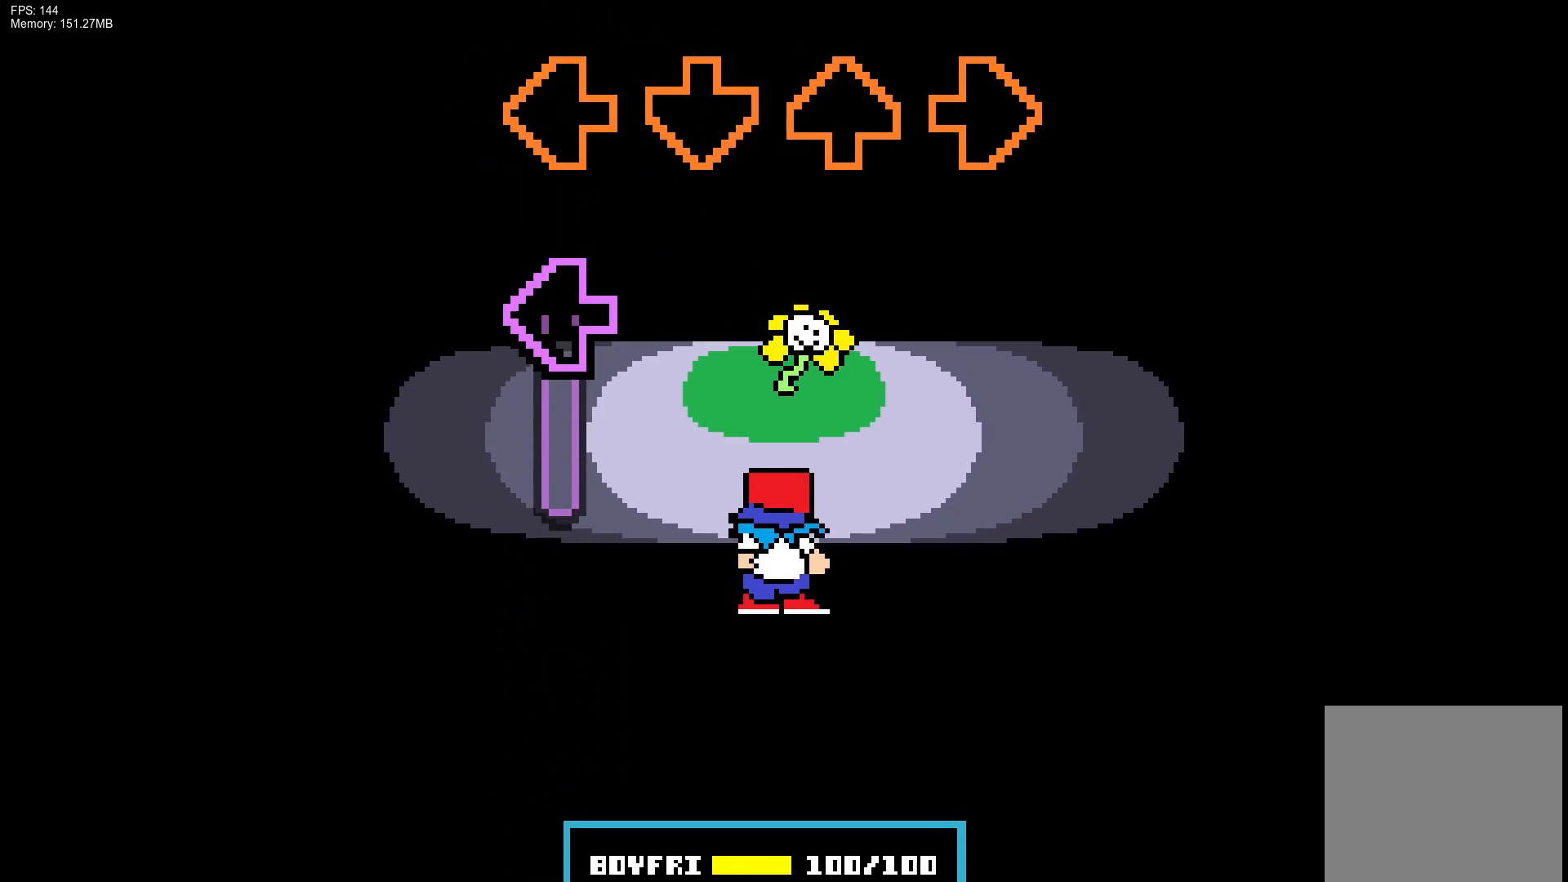
{"buttons": [], "events": [[167, "L1", "down"], [400, "L1", "up"]]}
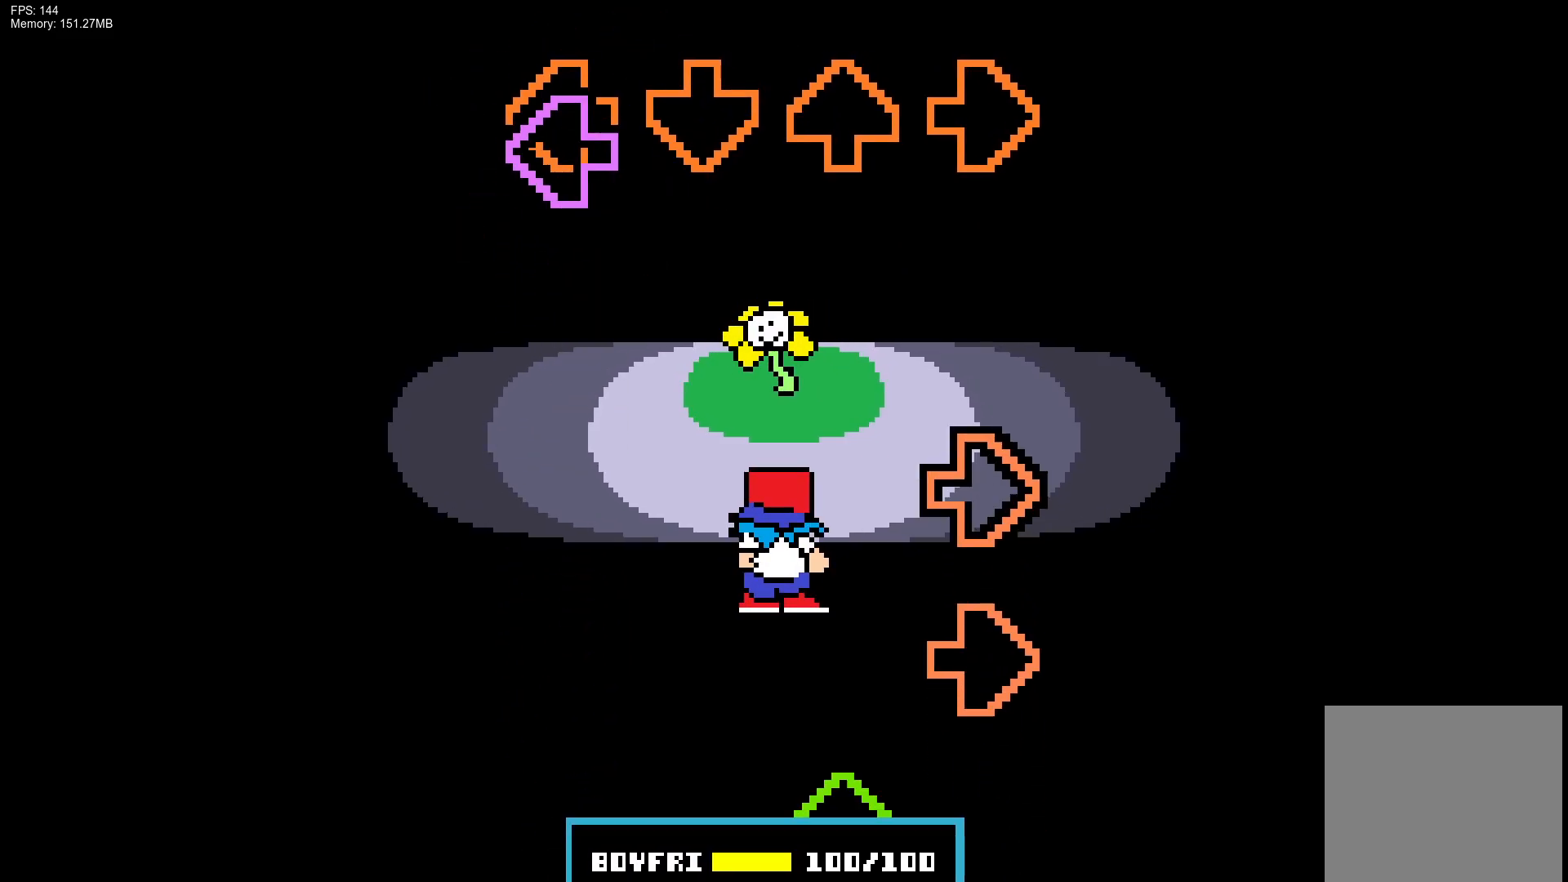
{"buttons": ["DPAD_UP"], "events": [[50, "L1", "down"], [183, "R1", "down"], [200, "L1", "up"], [250, "R1", "up"], [317, "R1", "down"], [417, "DPAD_UP", "down"], [433, "R1", "up"]]}
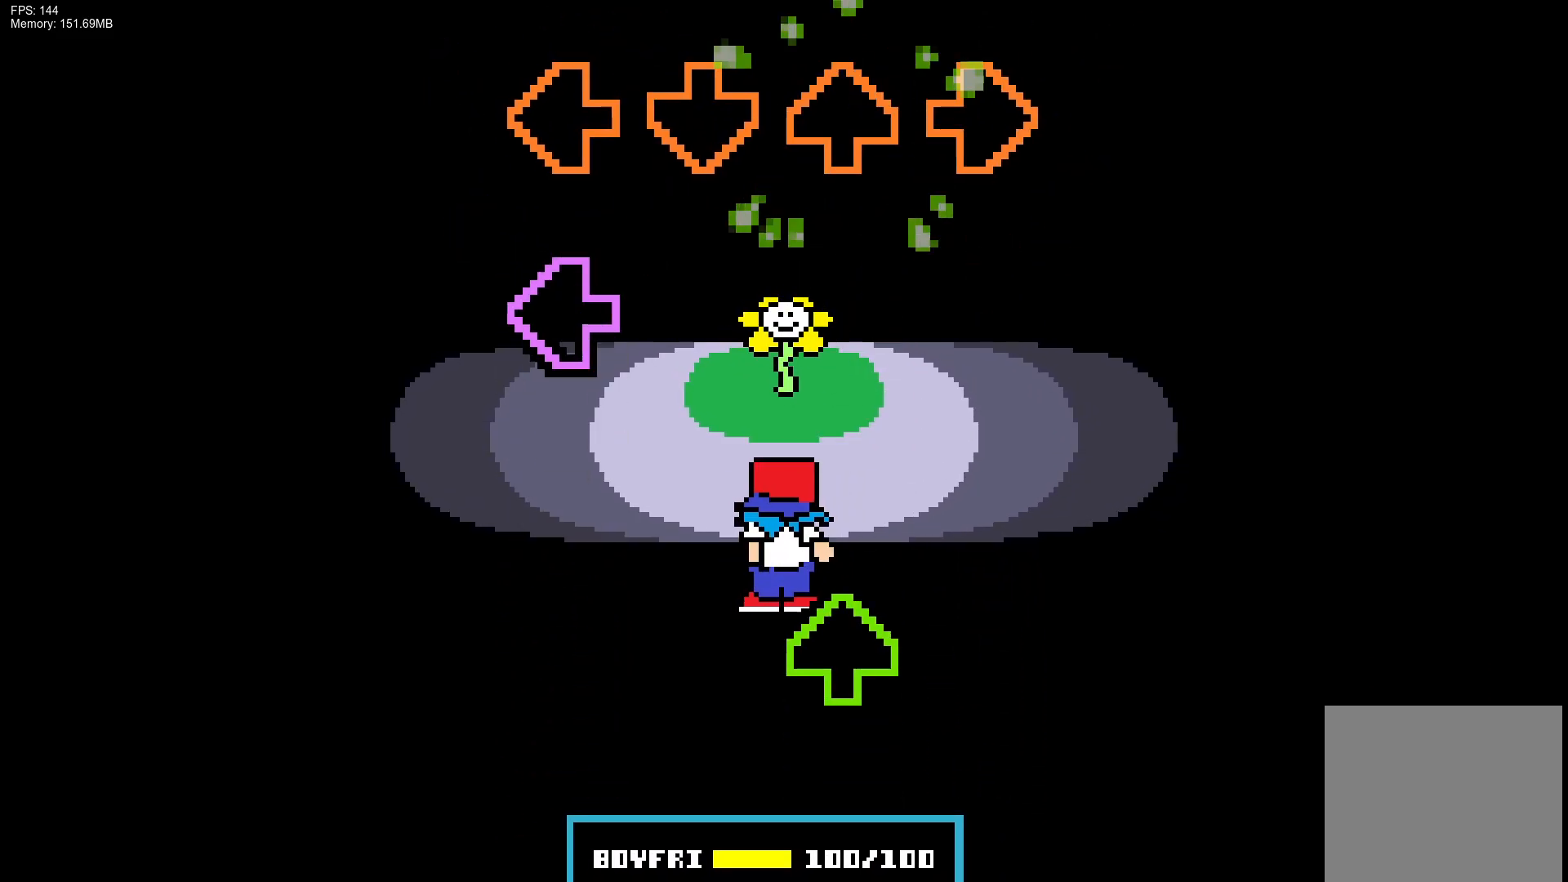
{"buttons": ["R1"], "events": [[17, "DPAD_UP", "up"], [167, "L1", "down"], [317, "DPAD_UP", "down"], [333, "L1", "up"], [417, "DPAD_UP", "up"], [483, "R1", "down"]]}
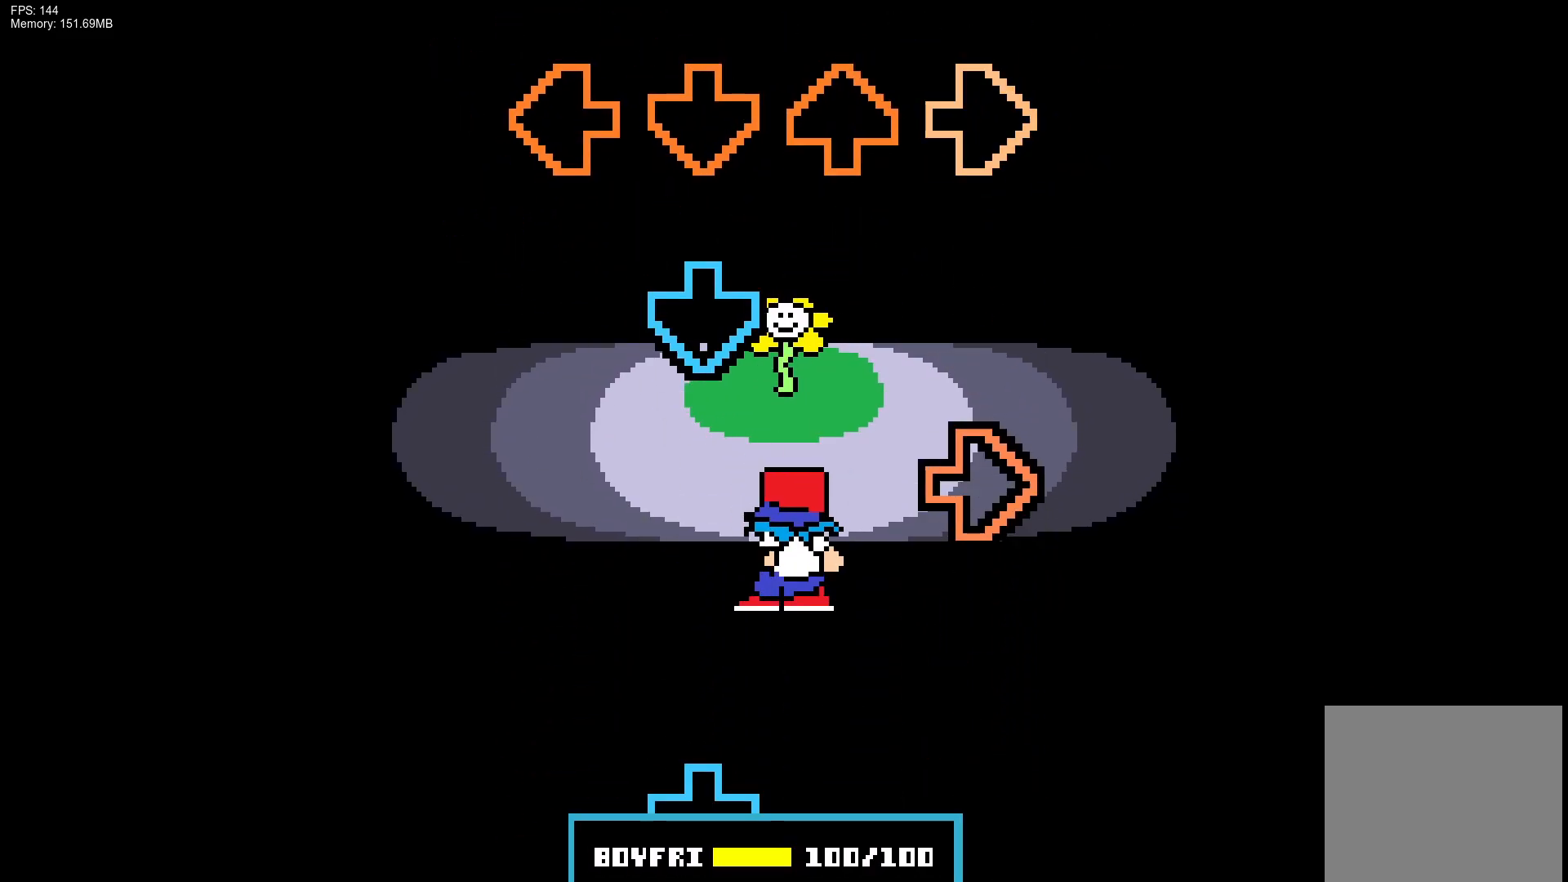
{"buttons": ["CROSS"], "events": [[117, "CROSS", "down"], [117, "R1", "up"], [217, "R1", "down"], [250, "CROSS", "up"], [350, "R1", "up"], [383, "CROSS", "down"]]}
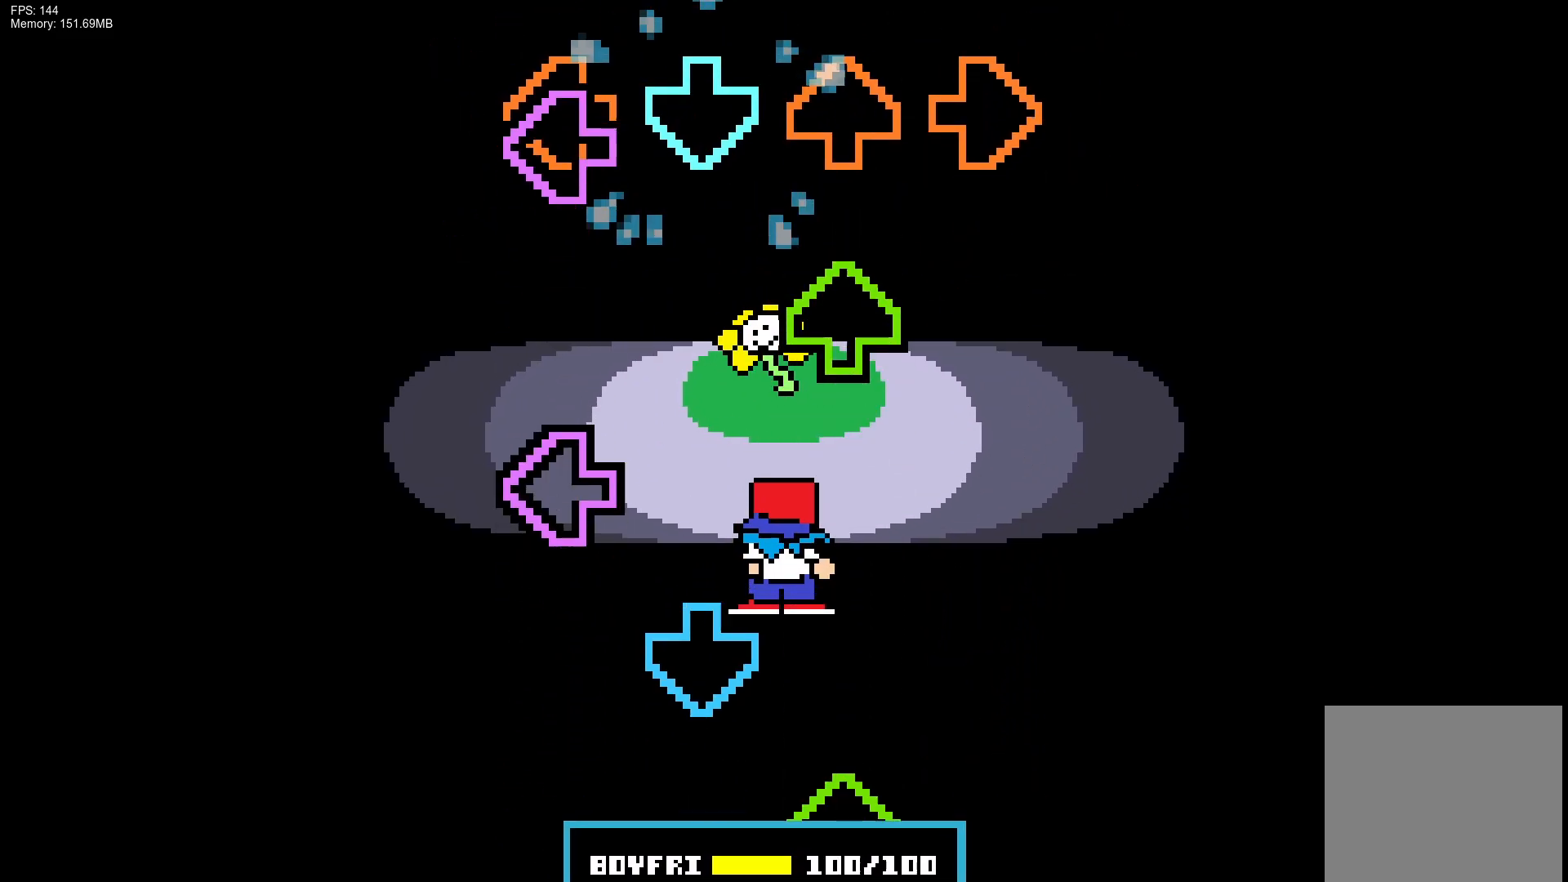
{"buttons": ["DPAD_UP"], "events": [[17, "CROSS", "up"], [83, "L1", "down"], [167, "DPAD_UP", "down"], [200, "L1", "up"], [267, "DPAD_UP", "up"], [317, "L1", "down"], [350, "CROSS", "down"], [433, "DPAD_UP", "down"], [433, "L1", "up"], [483, "CROSS", "up"]]}
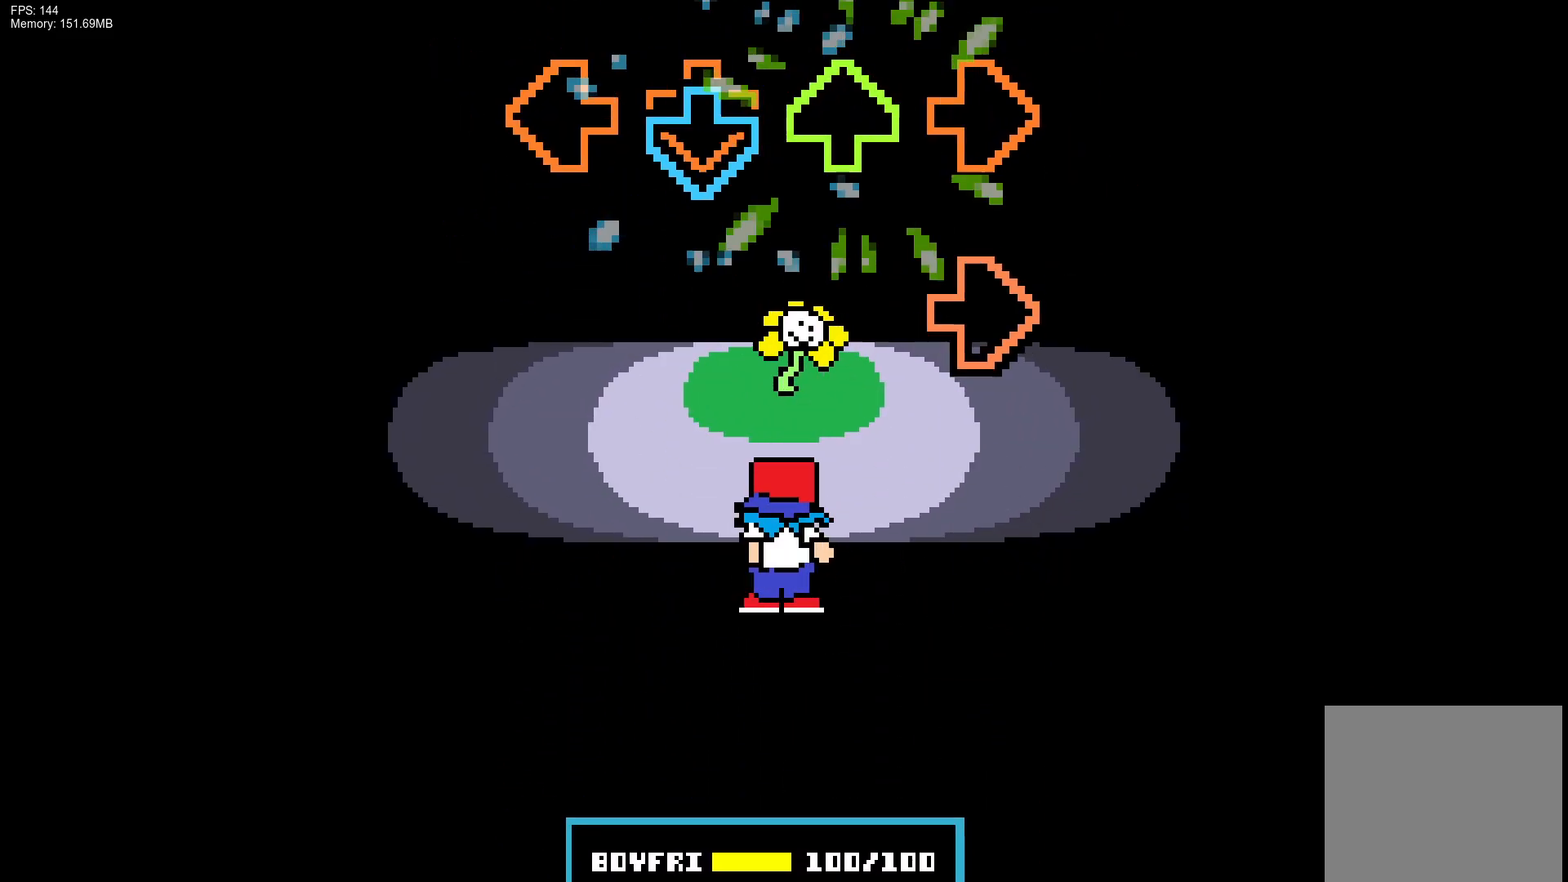
{"buttons": [], "events": [[50, "DPAD_UP", "up"], [67, "CROSS", "down"], [133, "R1", "down"], [200, "CROSS", "up"], [267, "R1", "up"]]}